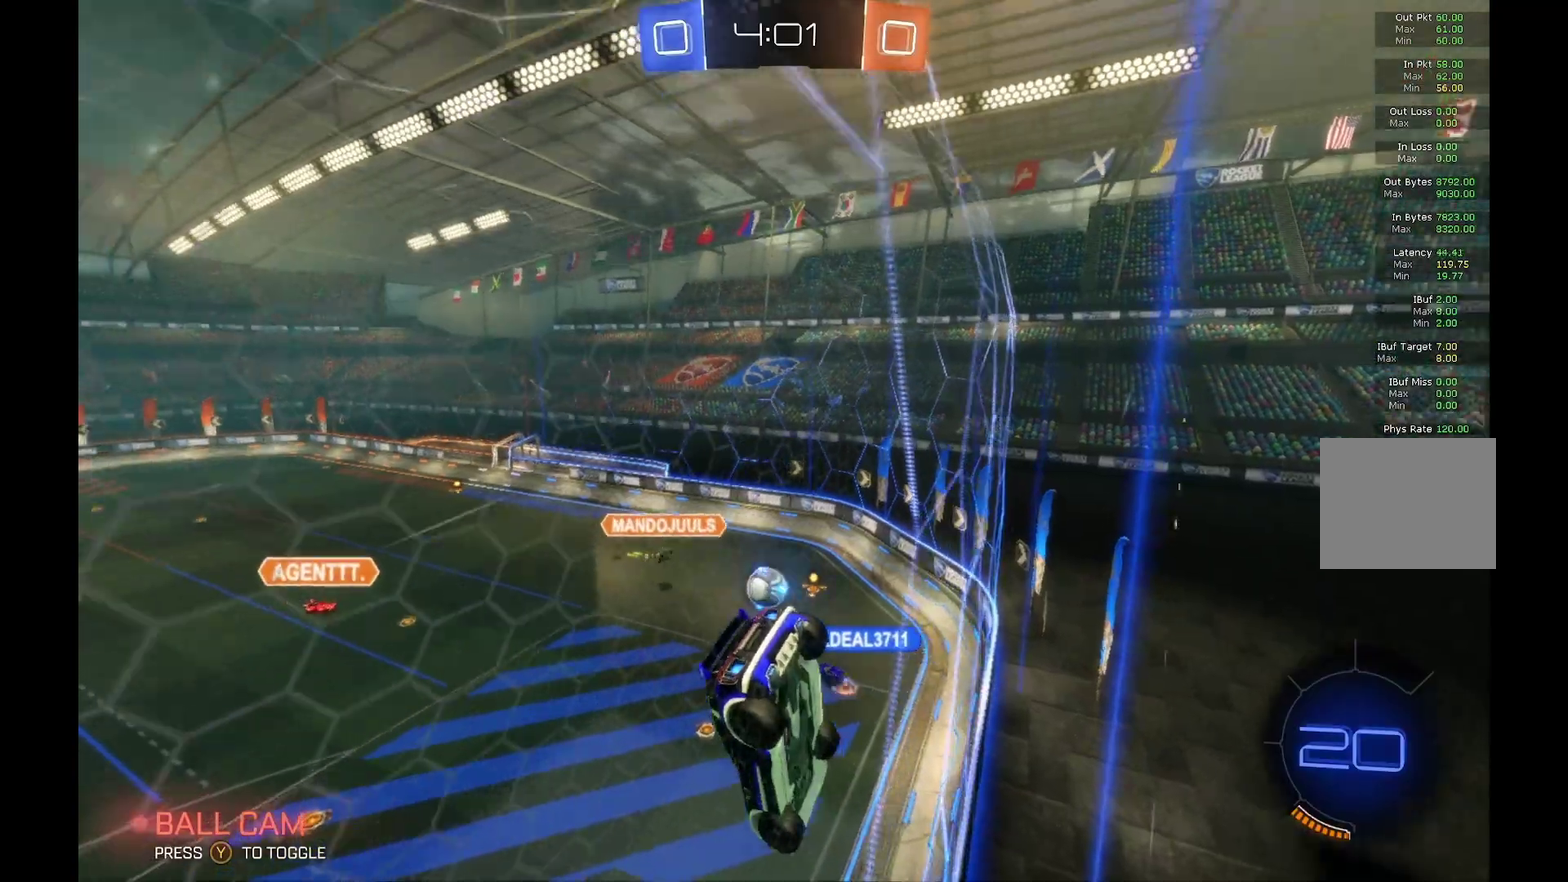
Gameplay with a controller (Xbox layout); each line is a JSON object with the inputs held at the frame after it. "events" lists button and stick changes between this image and that frame as [ms after this image, input, new state], when the widget could be followed in between. Not read: L3 R3.
{"buttons": ["R2"], "left_stick": "center", "events": [[133, "left_stick", "right"], [267, "left_stick", "center"]]}
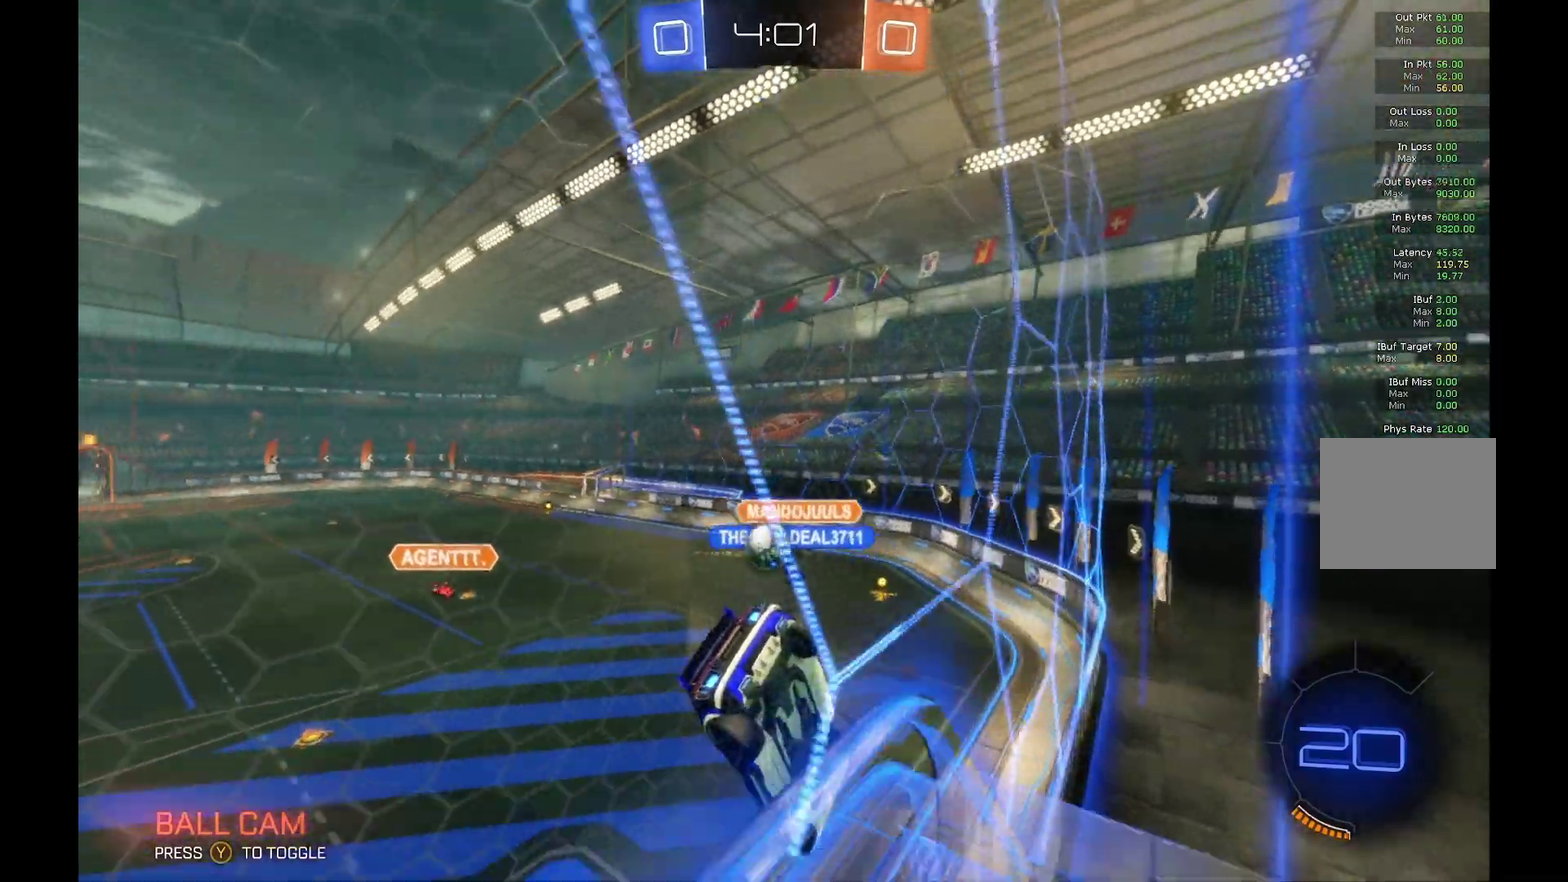
{"buttons": ["A", "R2"], "left_stick": "down", "events": [[100, "left_stick", "left"], [333, "left_stick", "down"], [467, "A", "down"]]}
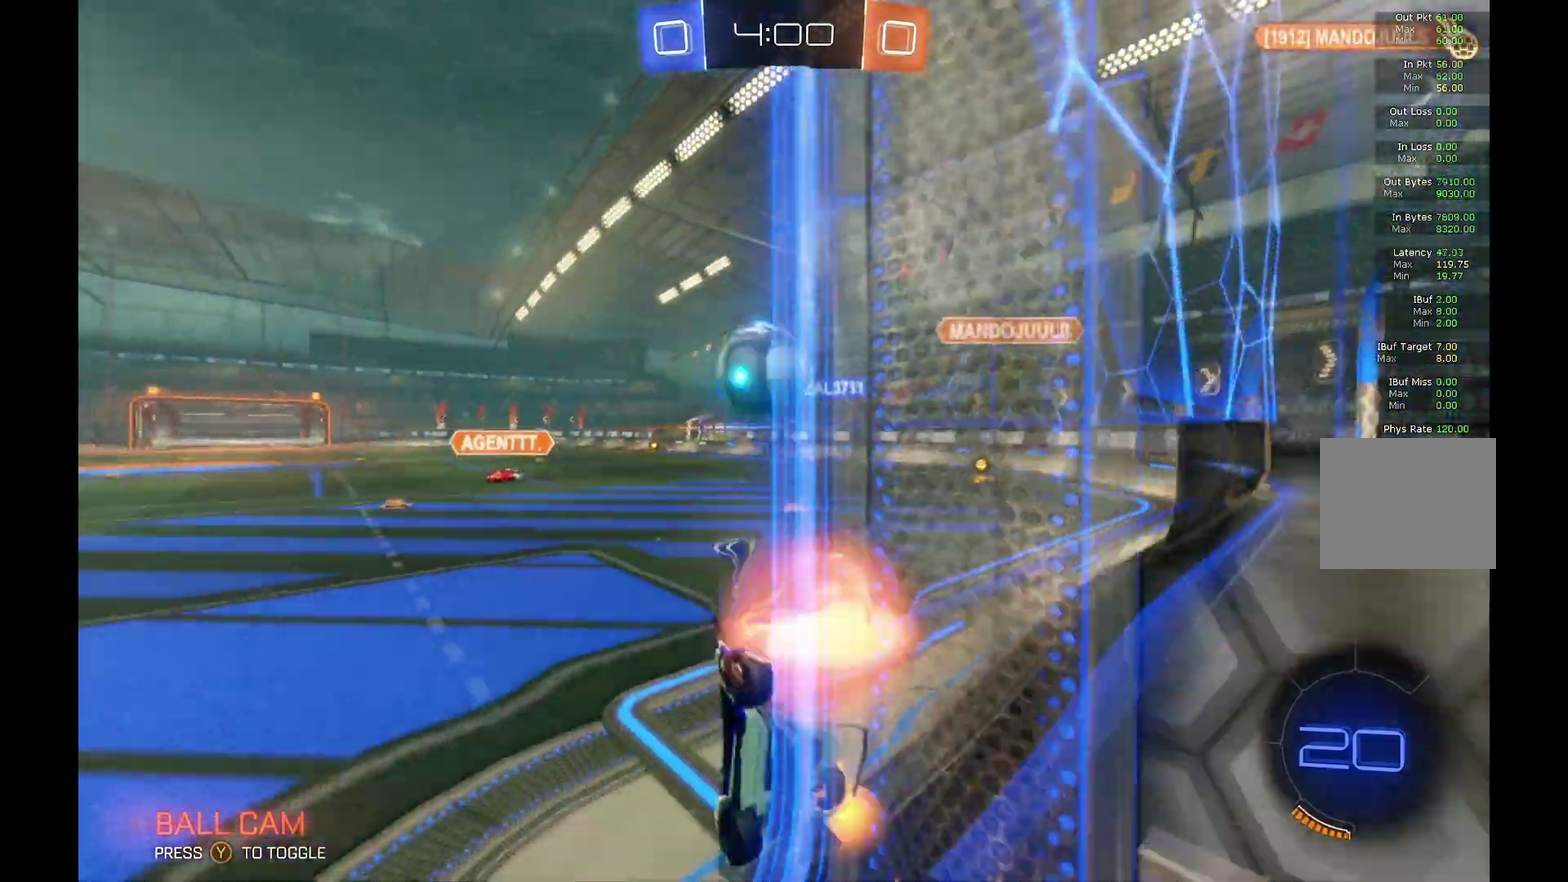
{"buttons": ["A", "R2"], "left_stick": "left", "events": [[100, "A", "up"], [167, "A", "down"], [367, "A", "up"], [400, "left_stick", "down-left"], [433, "A", "down"], [500, "left_stick", "left"]]}
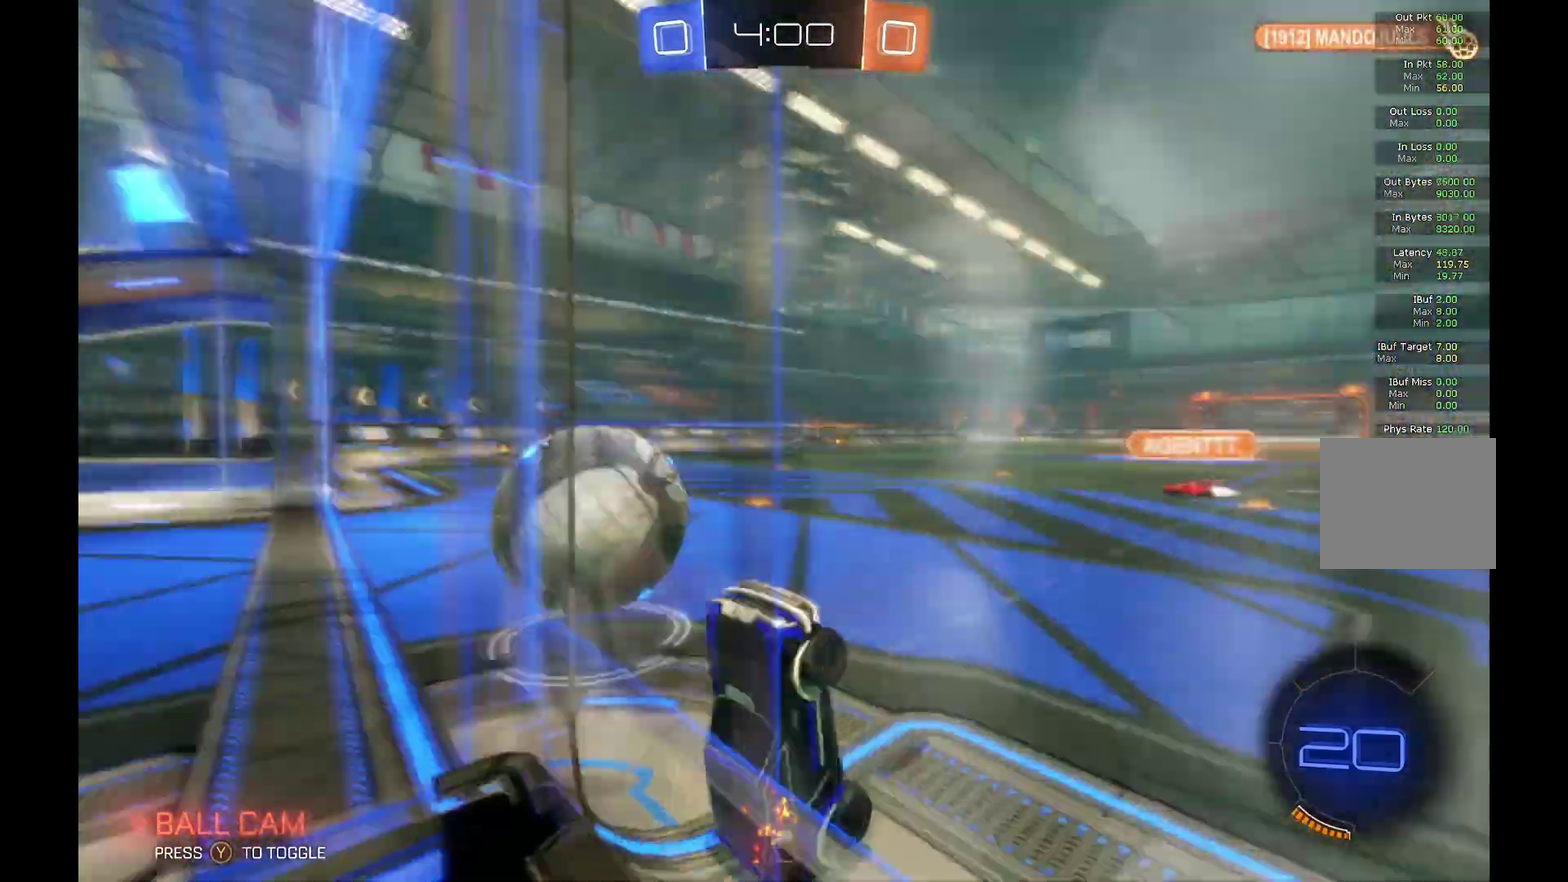
{"buttons": ["R2"], "left_stick": "up-right", "events": [[67, "A", "up"], [133, "left_stick", "up-left"], [200, "left_stick", "up"], [367, "left_stick", "up-right"]]}
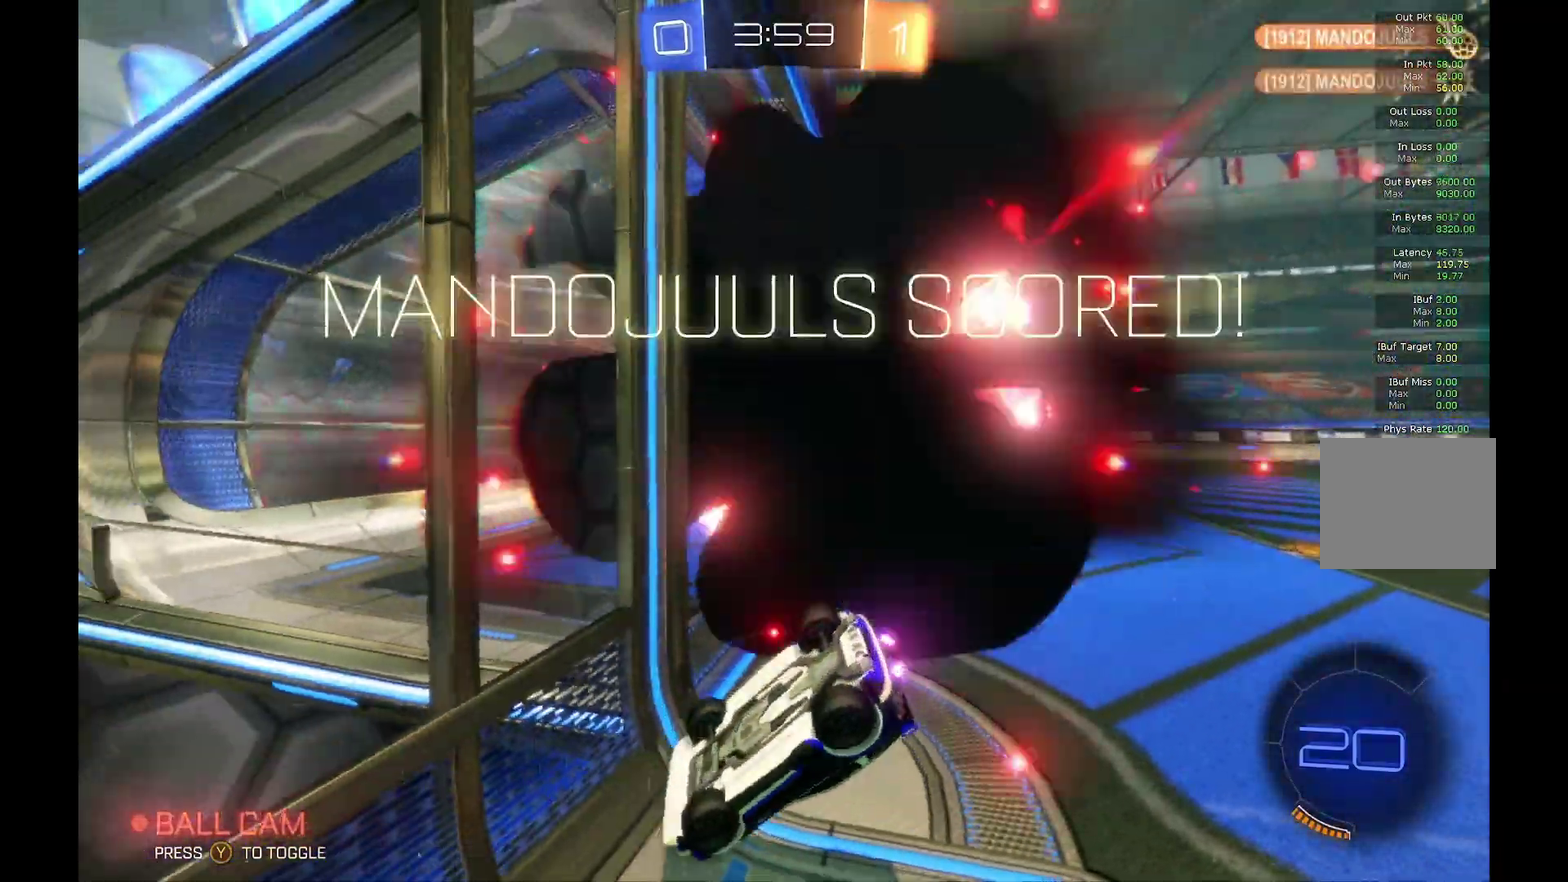
{"buttons": ["R2"], "left_stick": "center", "events": [[33, "left_stick", "right"], [200, "left_stick", "down-right"], [300, "left_stick", "center"]]}
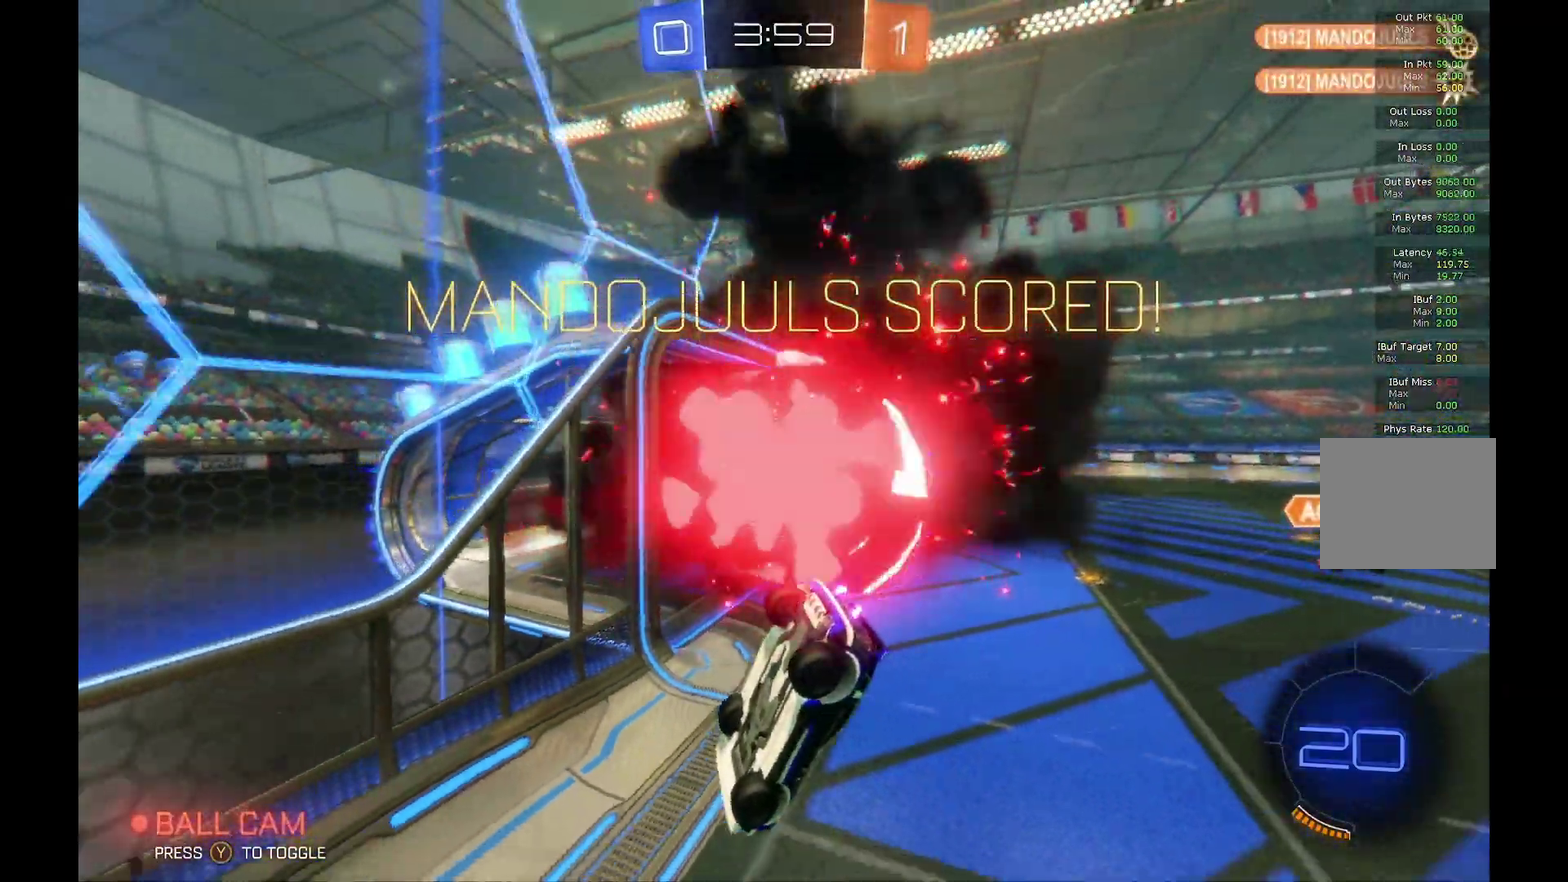
{"buttons": ["R2"], "left_stick": "center", "events": []}
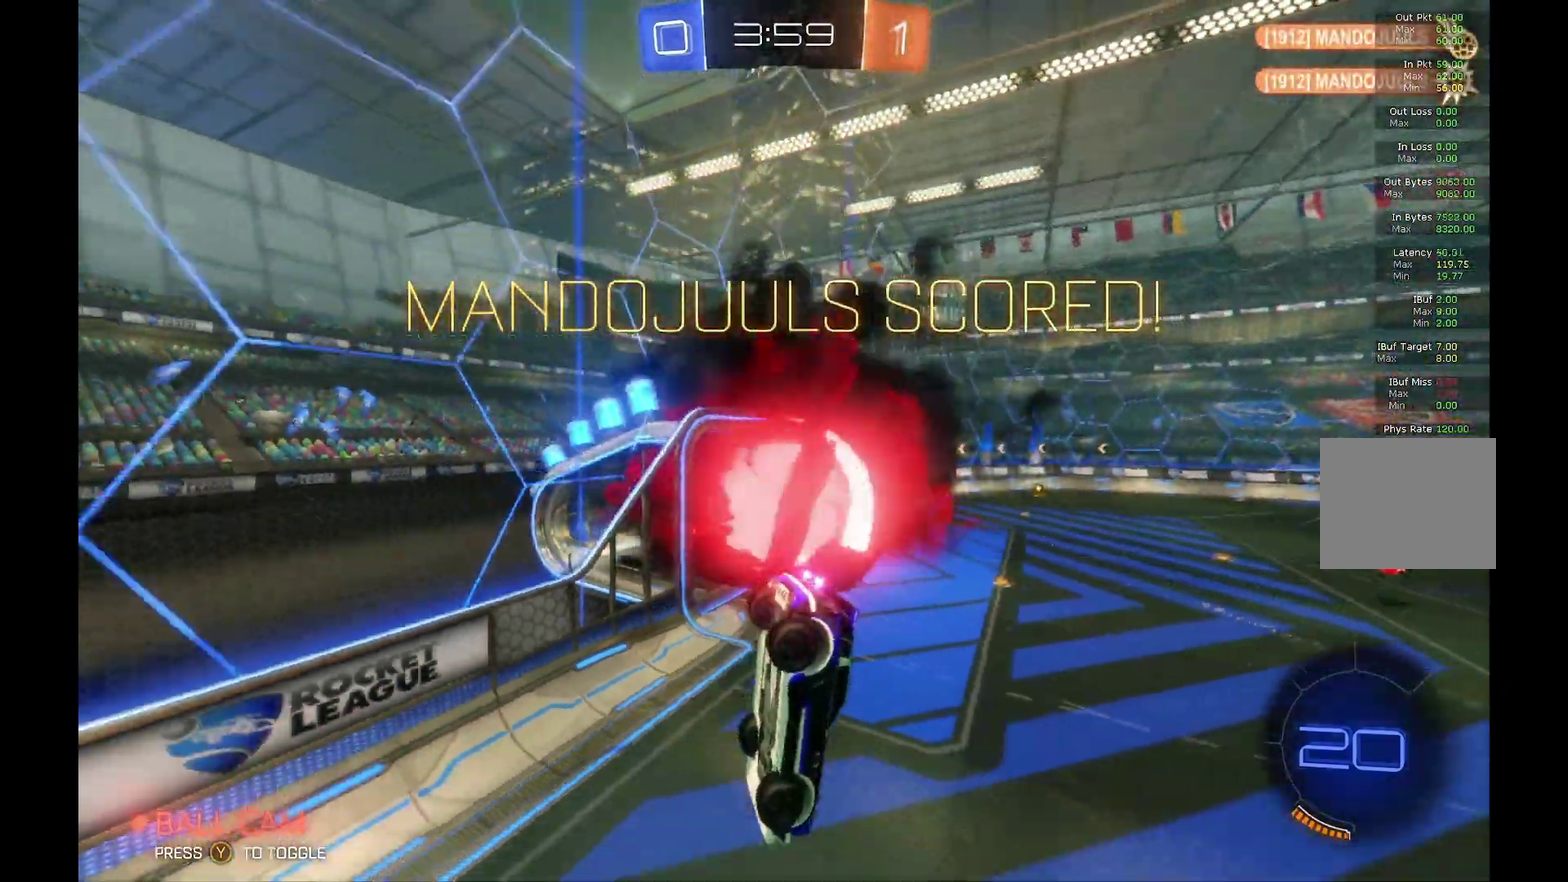
{"buttons": ["R2"], "left_stick": "center", "events": []}
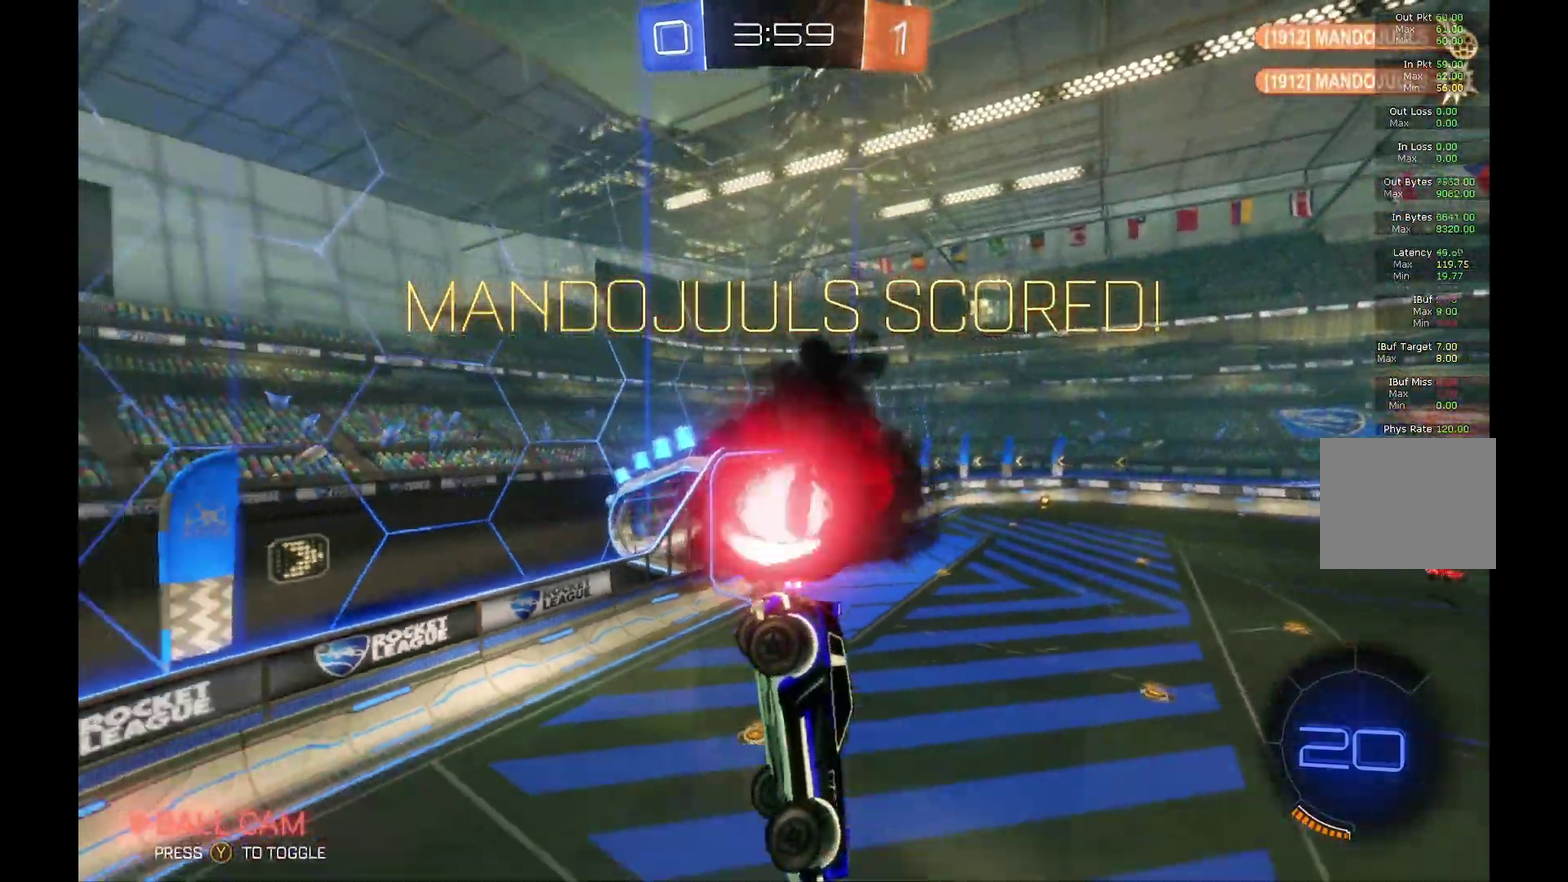
{"buttons": ["R2"], "left_stick": "center", "events": []}
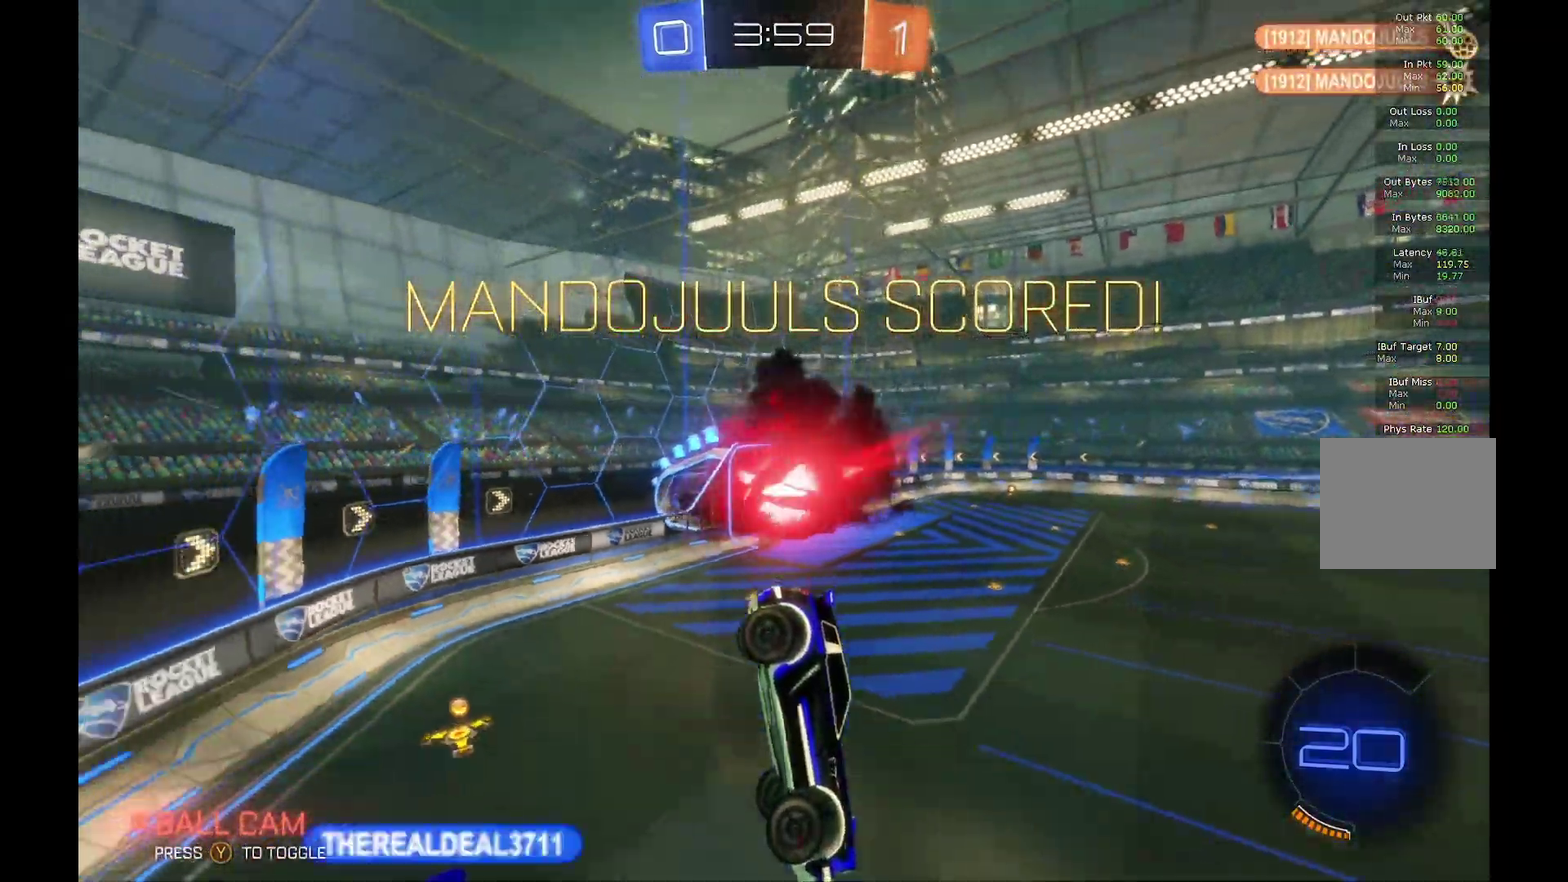
{"buttons": ["R2"], "left_stick": "center", "events": []}
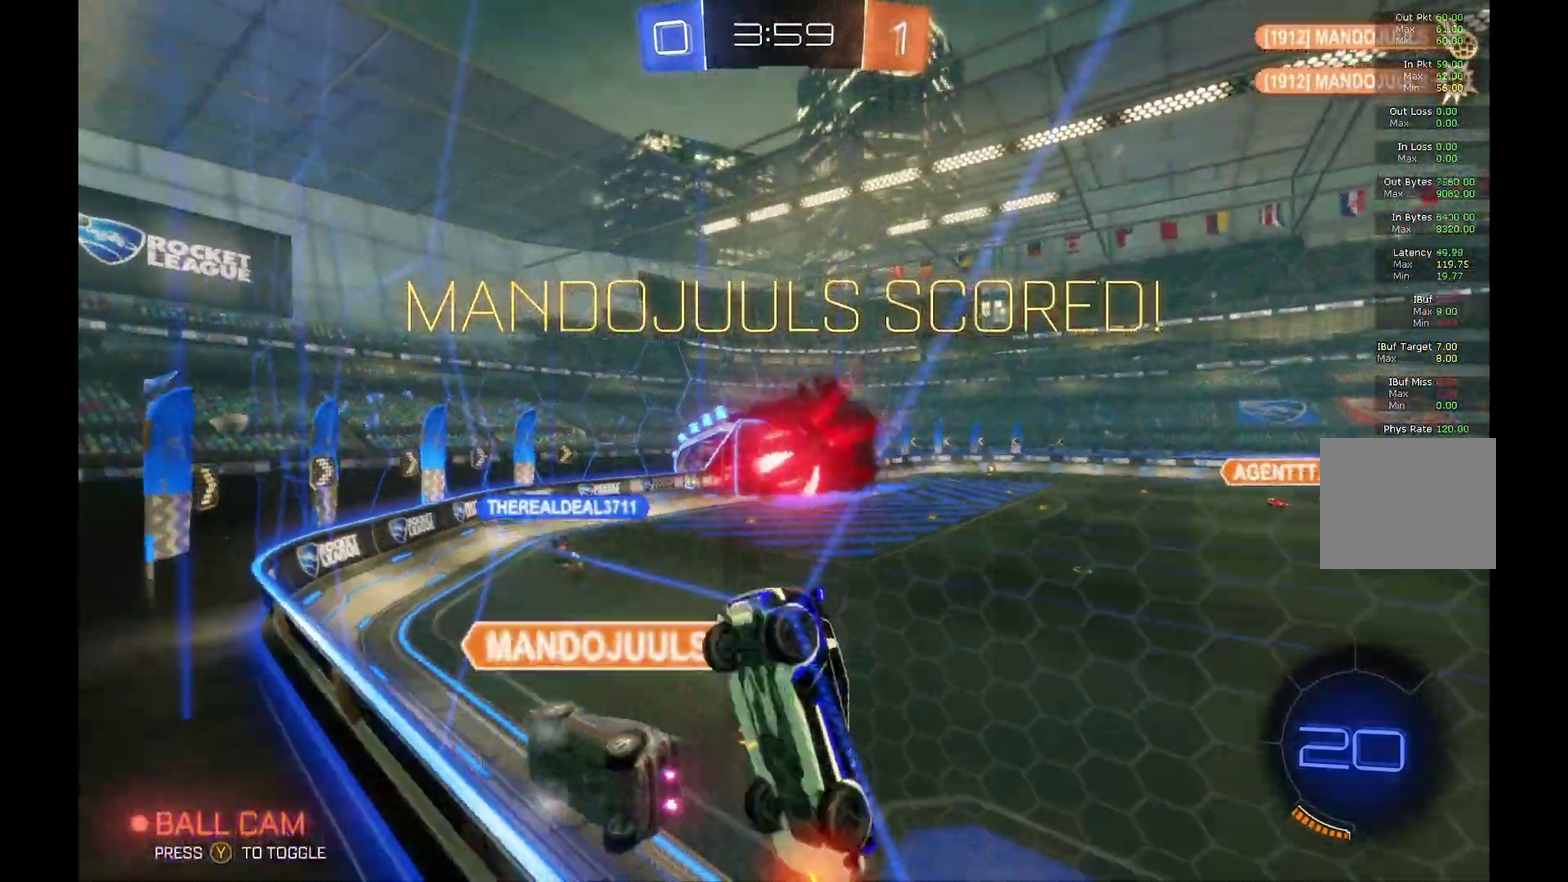
{"buttons": ["R2"], "left_stick": "left", "events": [[467, "left_stick", "left"]]}
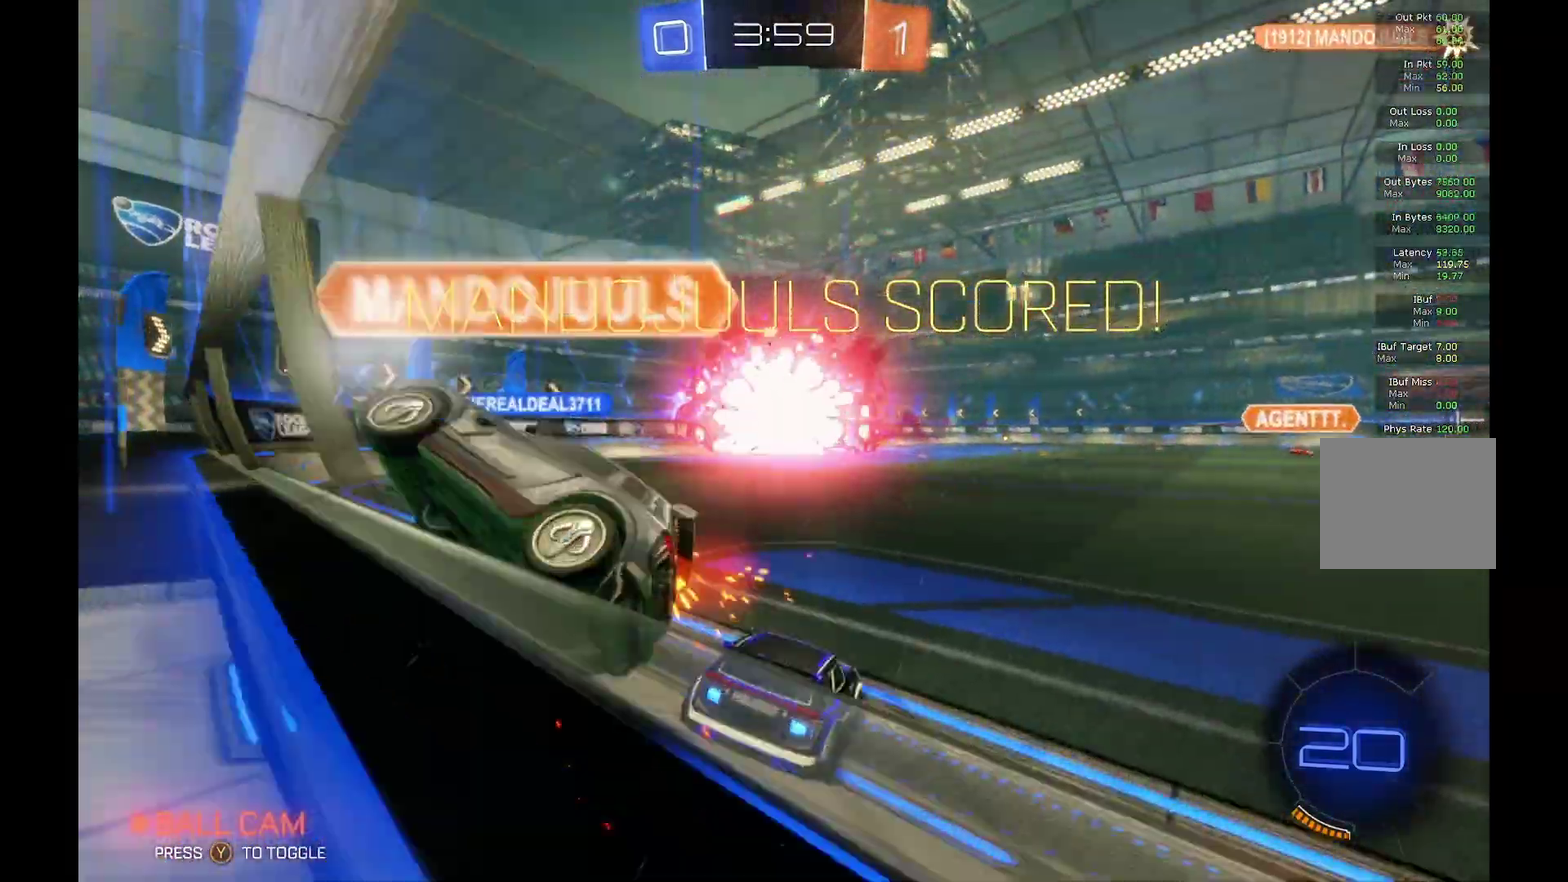
{"buttons": ["R2"], "left_stick": "center", "events": [[367, "left_stick", "center"]]}
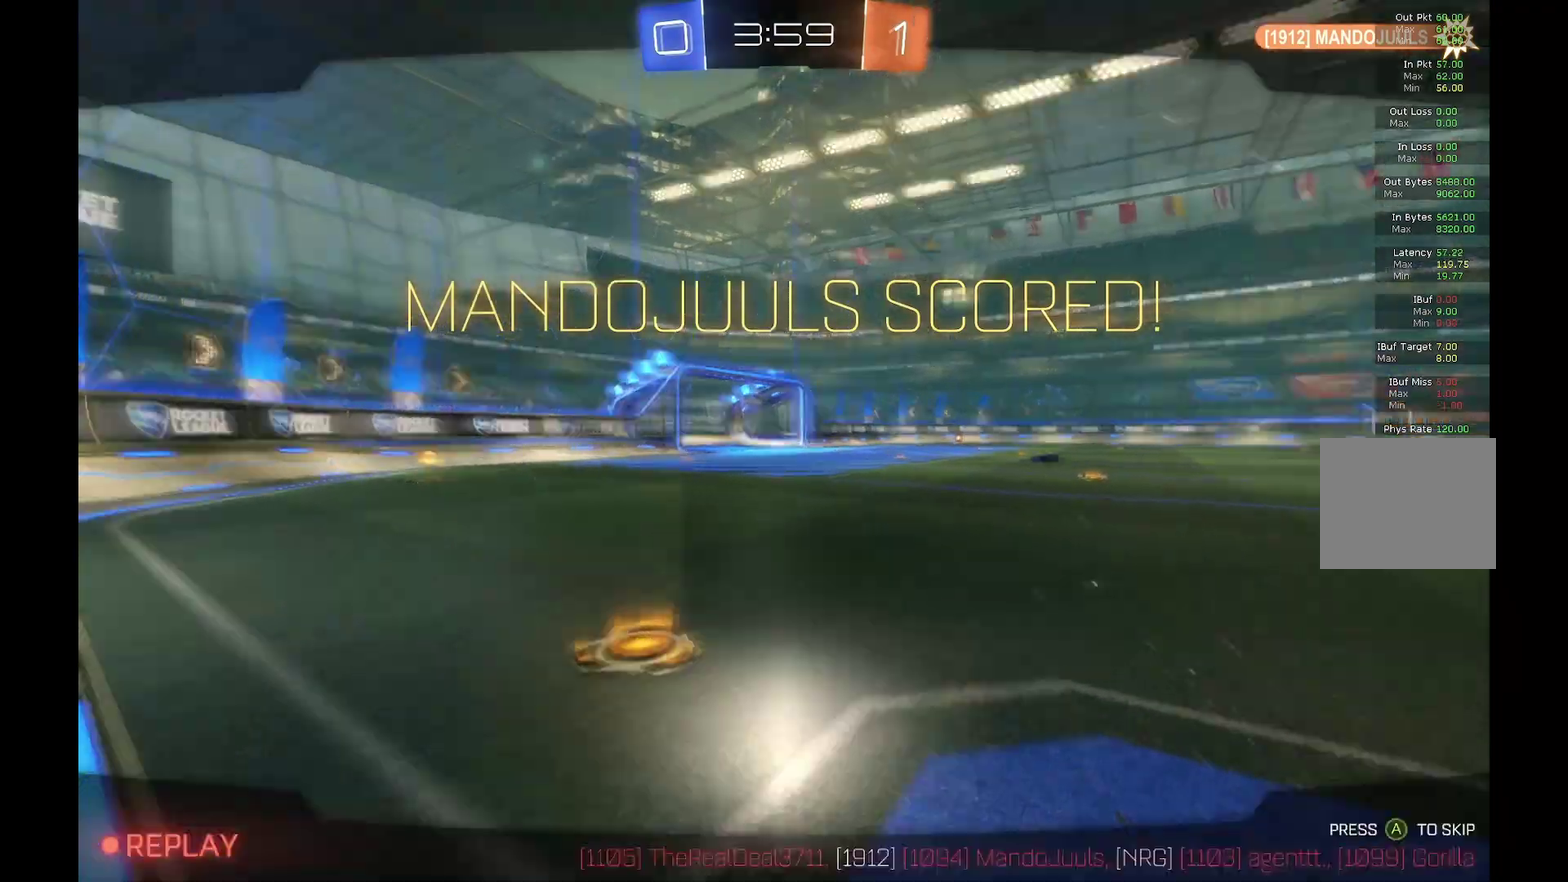
{"buttons": ["A", "R2"], "left_stick": "center", "events": [[67, "A", "down"], [233, "A", "up"], [400, "A", "down"]]}
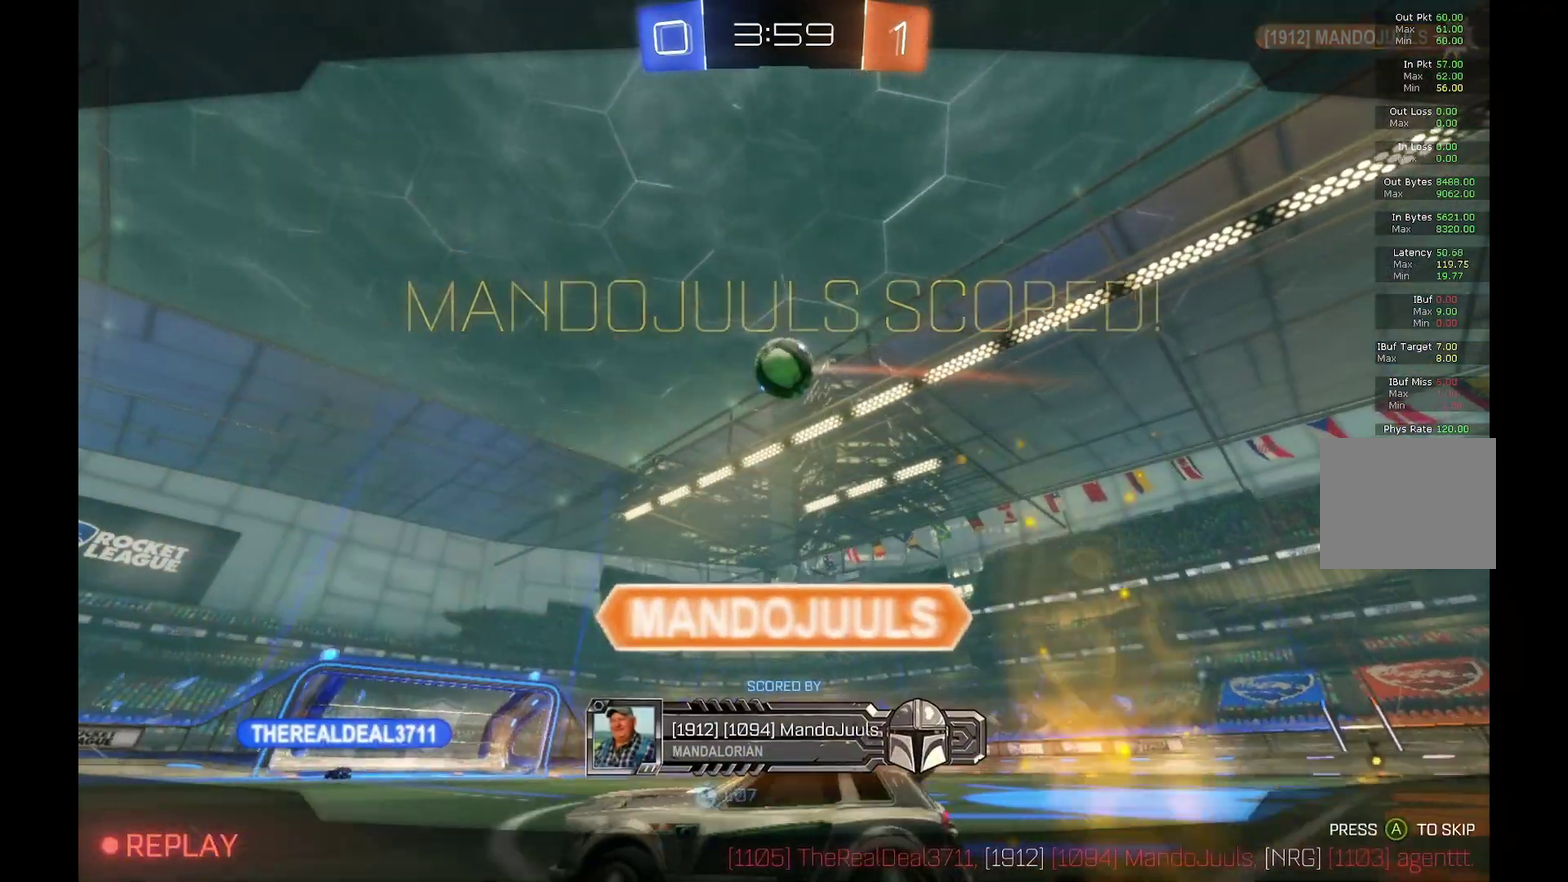
{"buttons": ["R2"], "left_stick": "center", "events": [[33, "A", "up"]]}
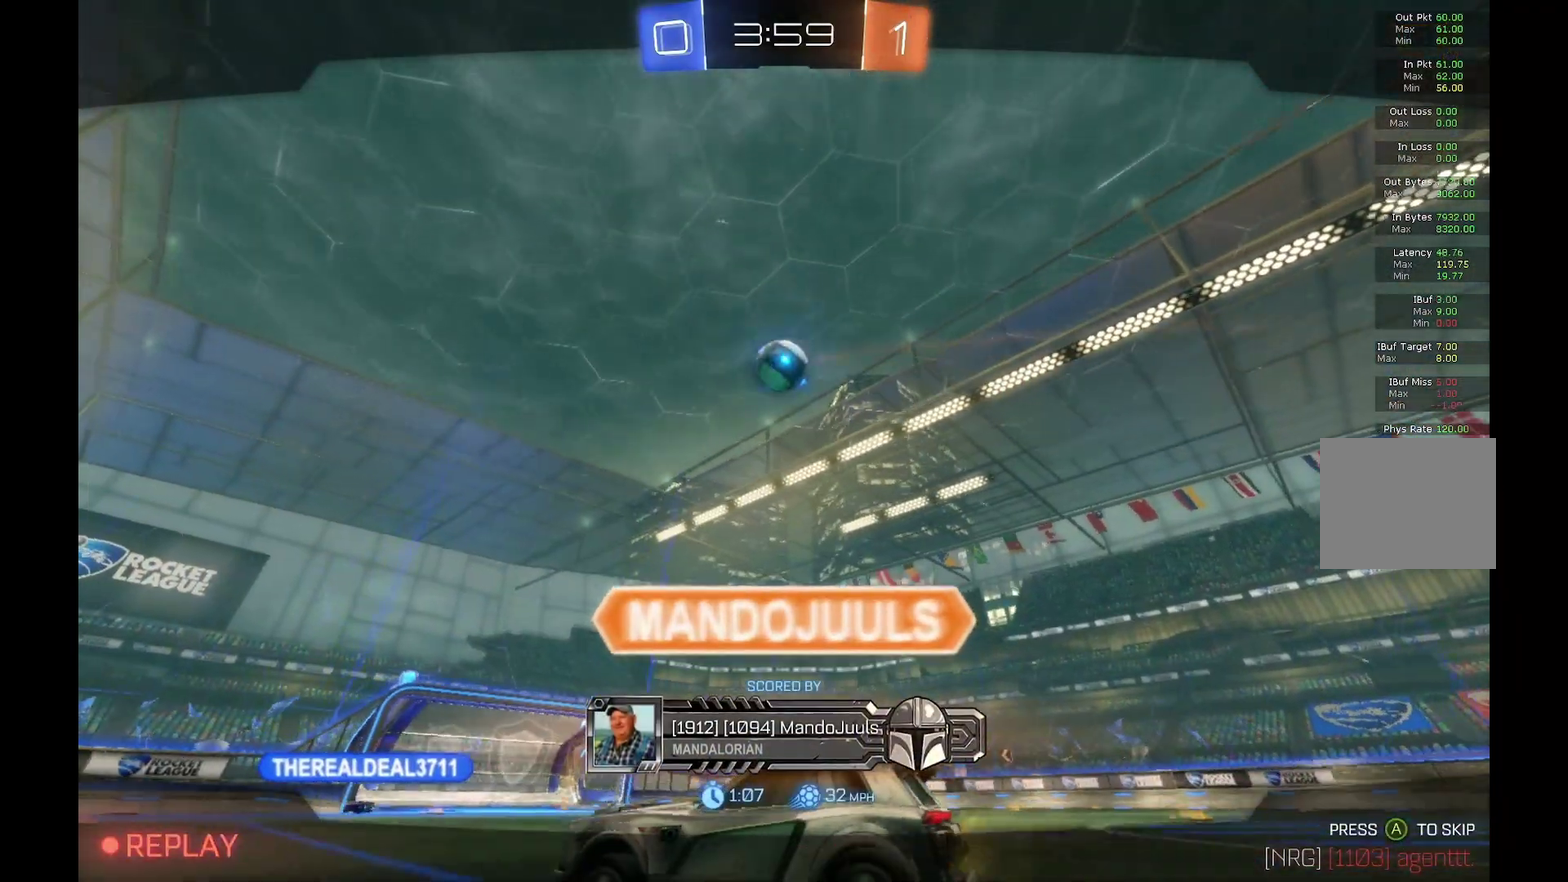
{"buttons": ["A", "R2"], "left_stick": "center", "events": [[500, "A", "down"]]}
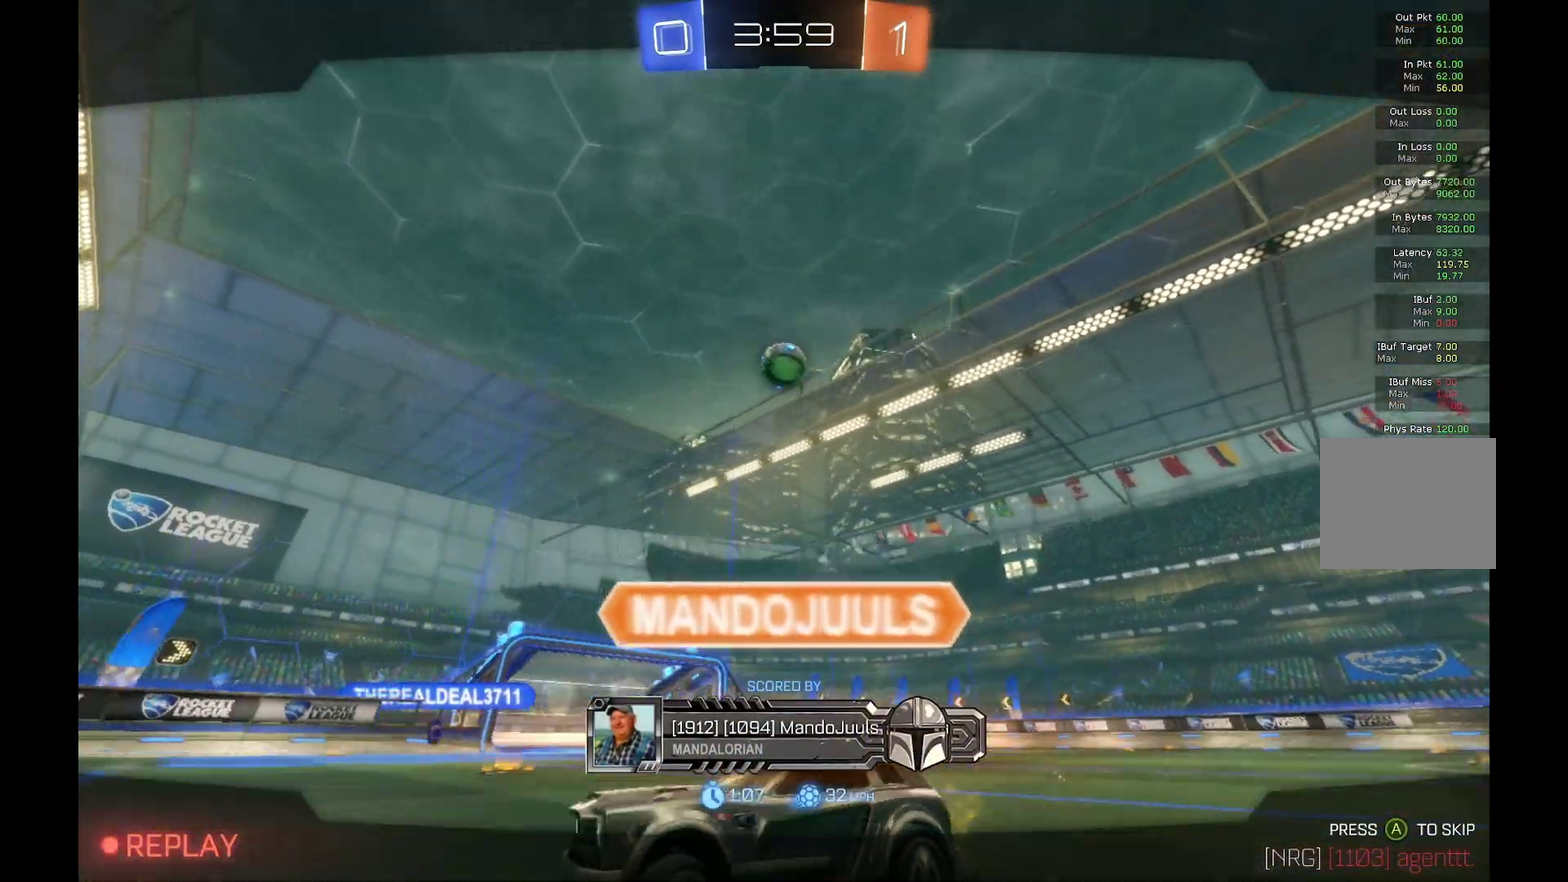
{"buttons": ["R2"], "left_stick": "center", "events": [[167, "A", "up"]]}
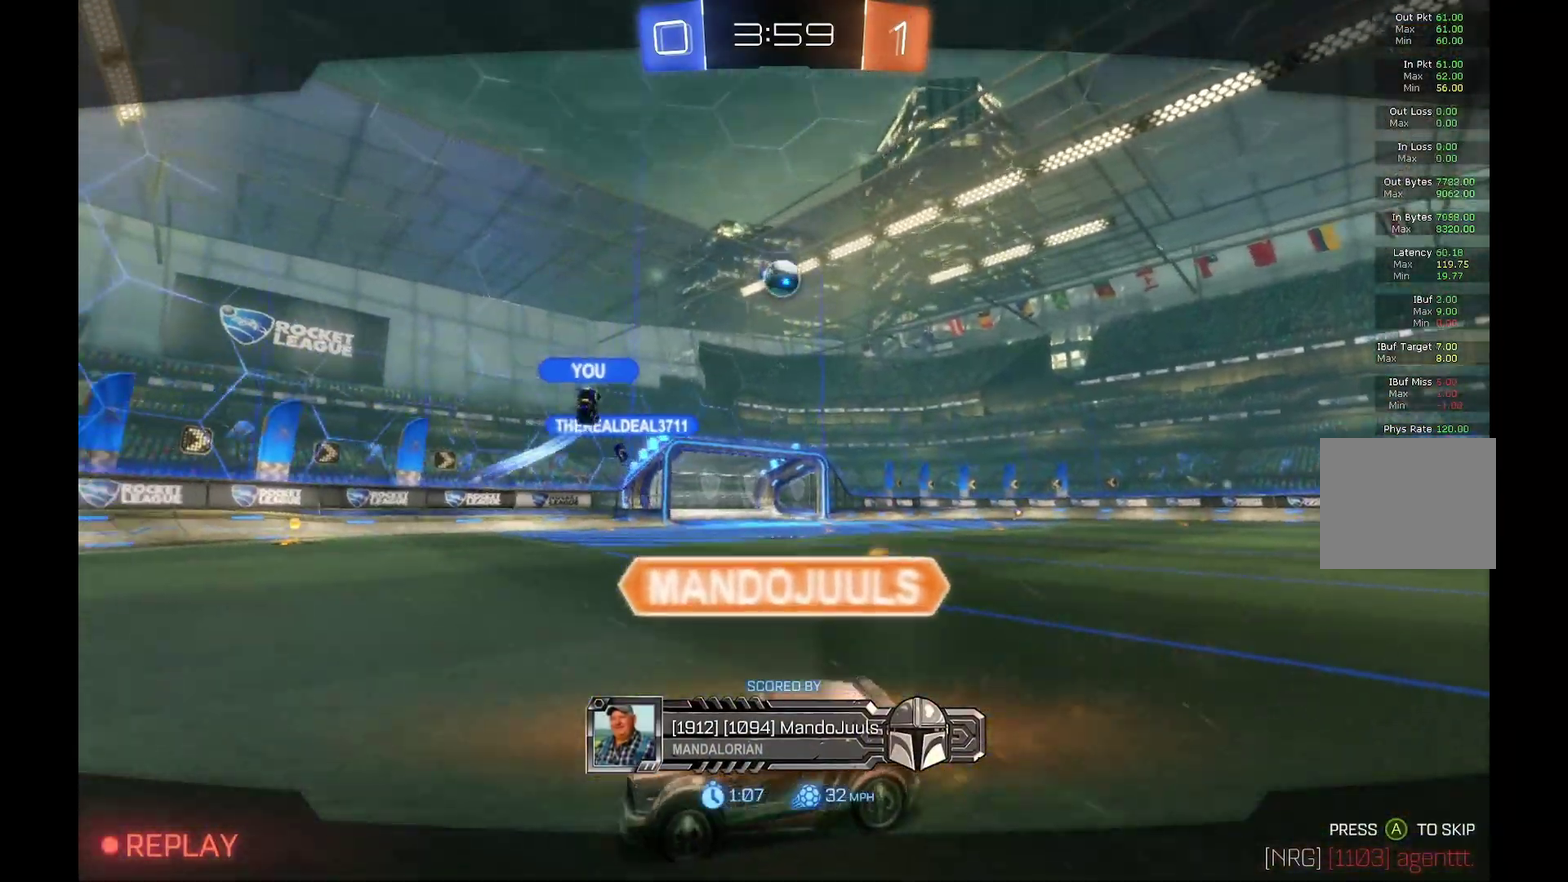
{"buttons": ["R2"], "left_stick": "center", "events": []}
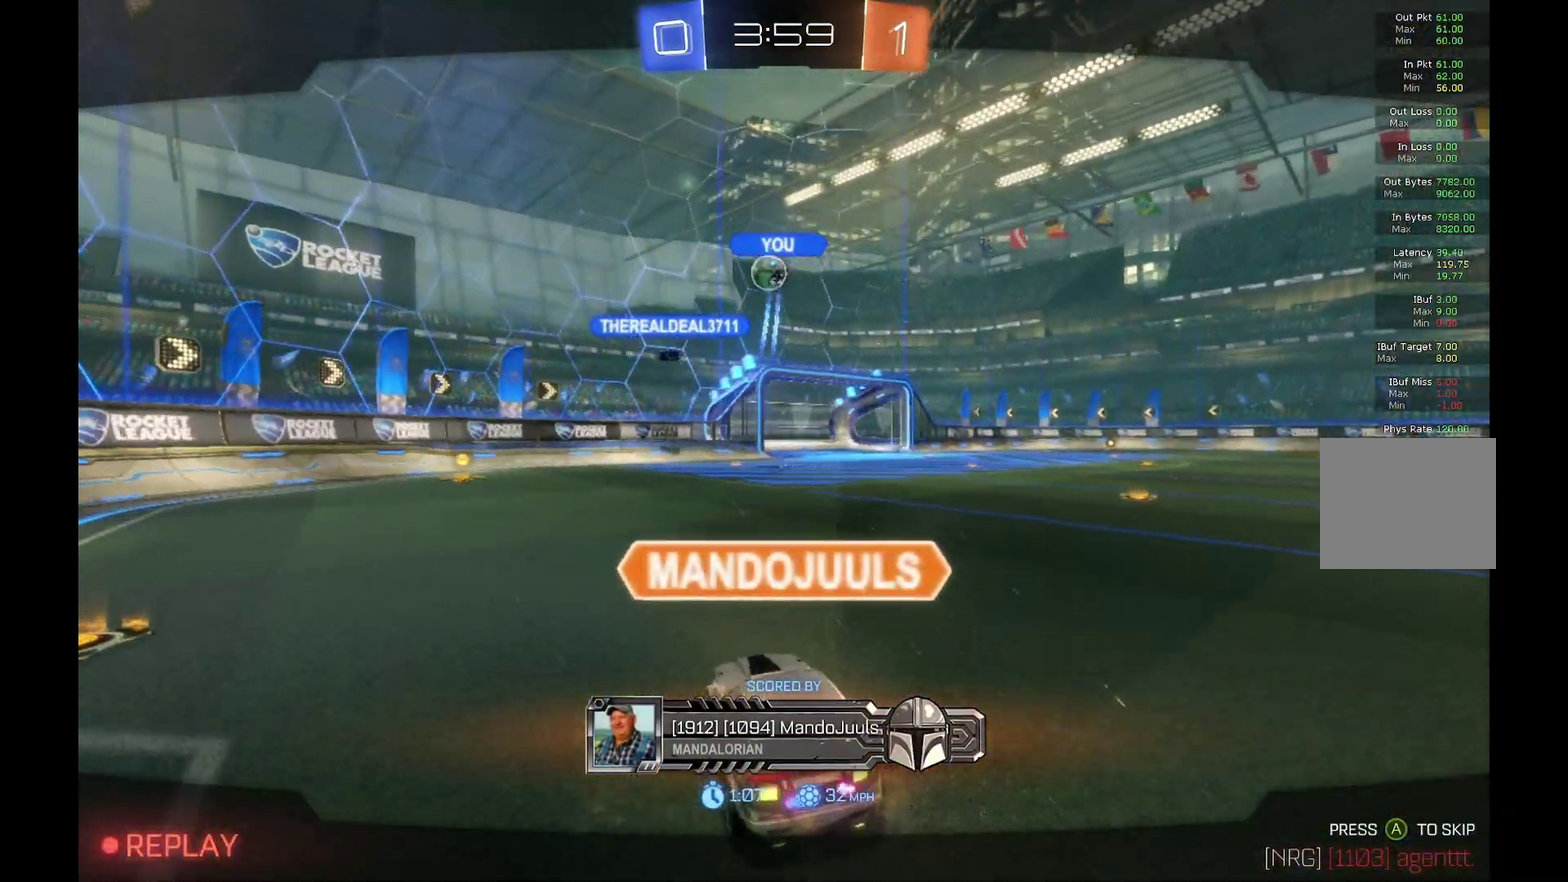
{"buttons": ["R2"], "left_stick": "center", "events": []}
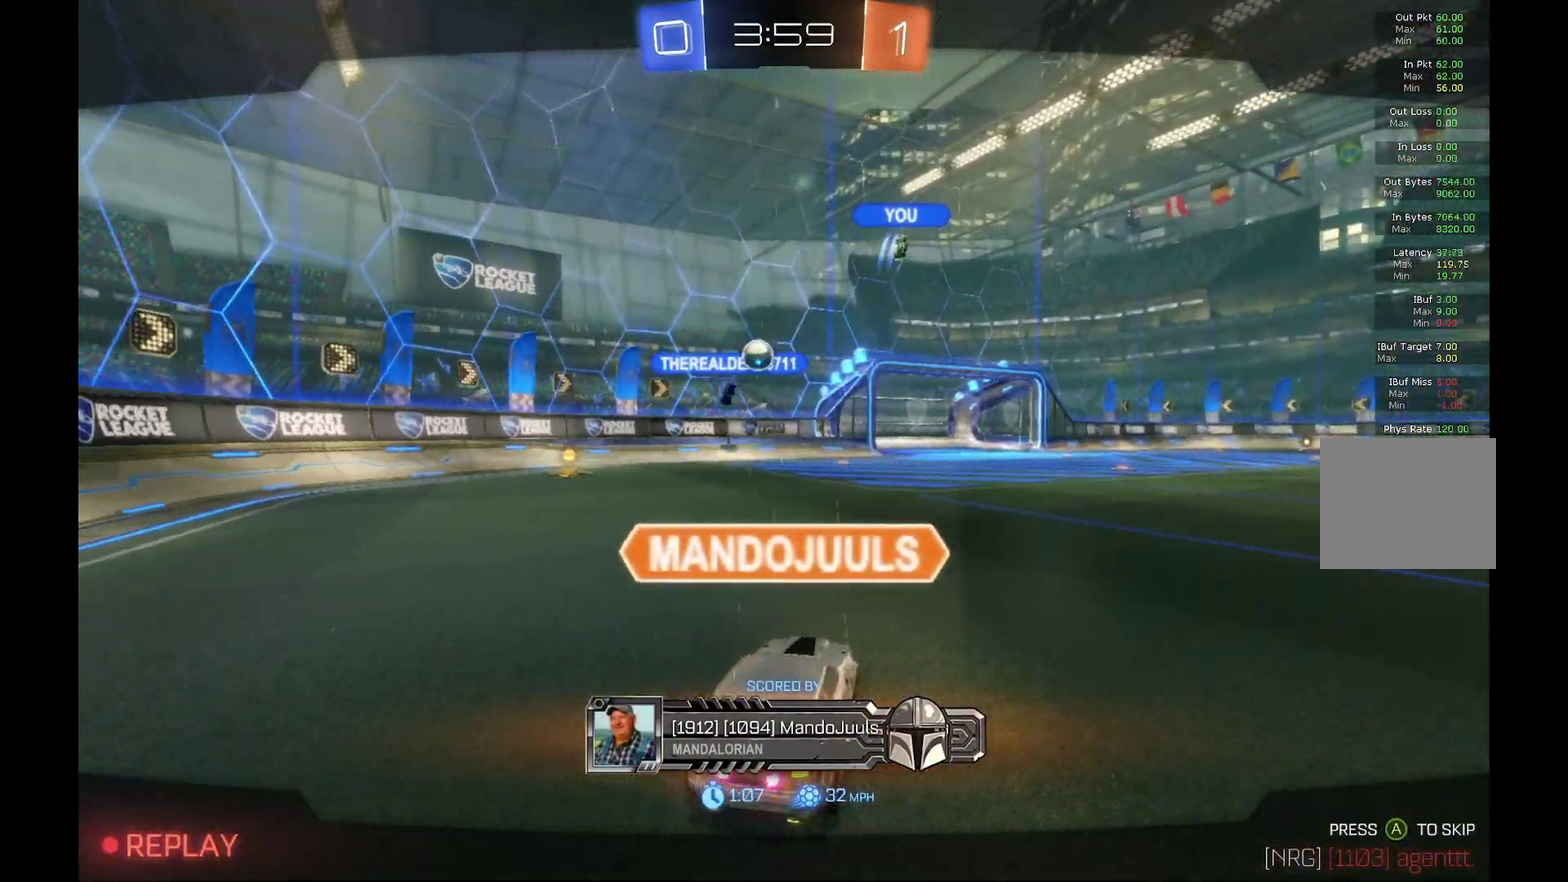
{"buttons": ["R2"], "left_stick": "center", "events": []}
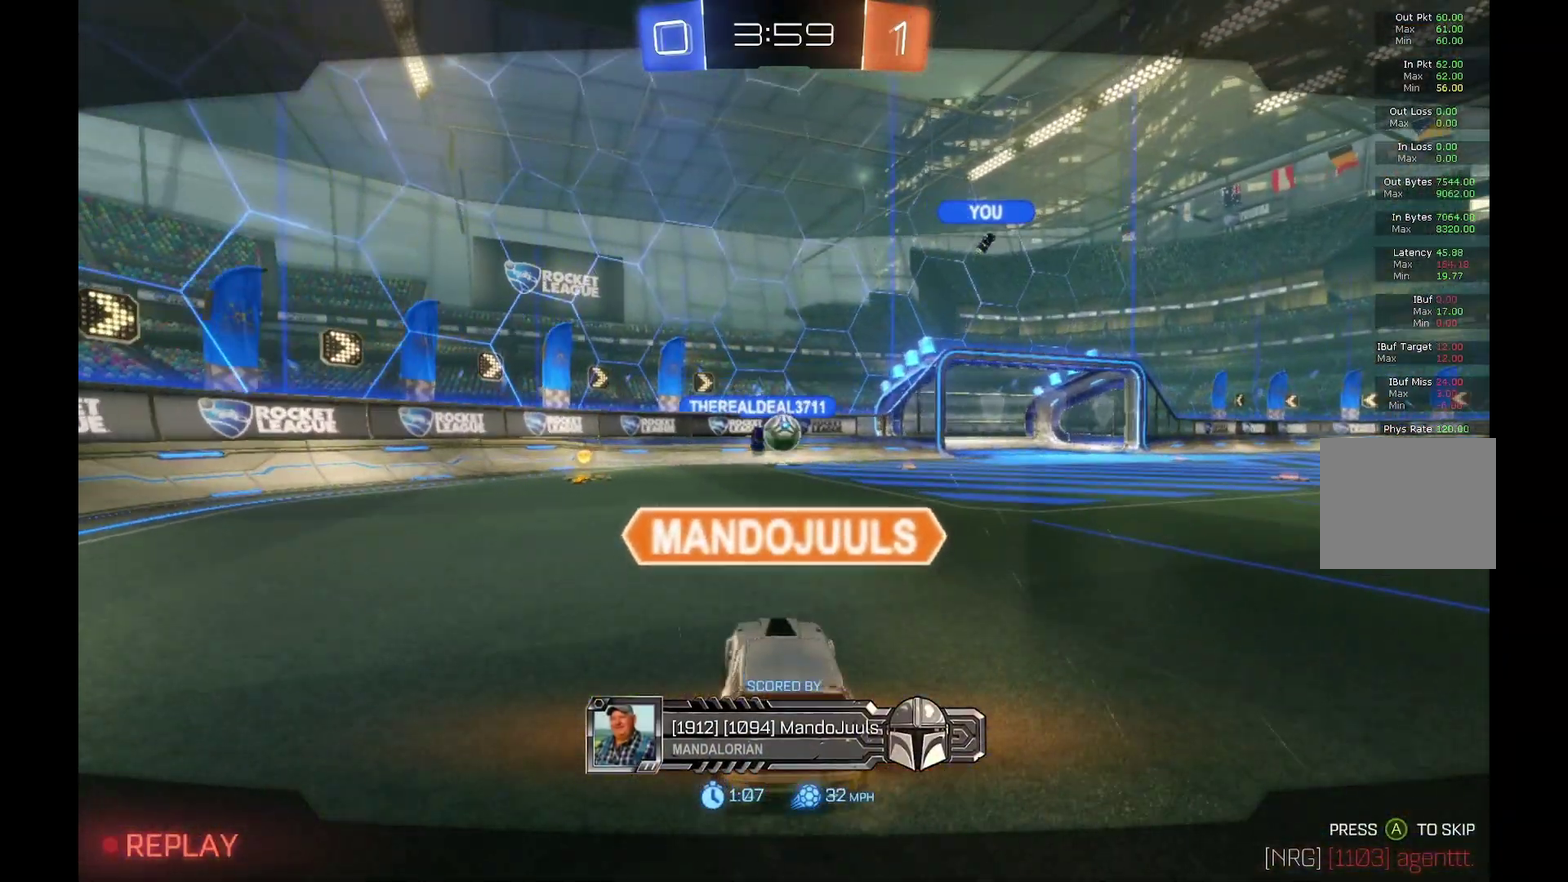
{"buttons": ["R2"], "left_stick": "center", "events": []}
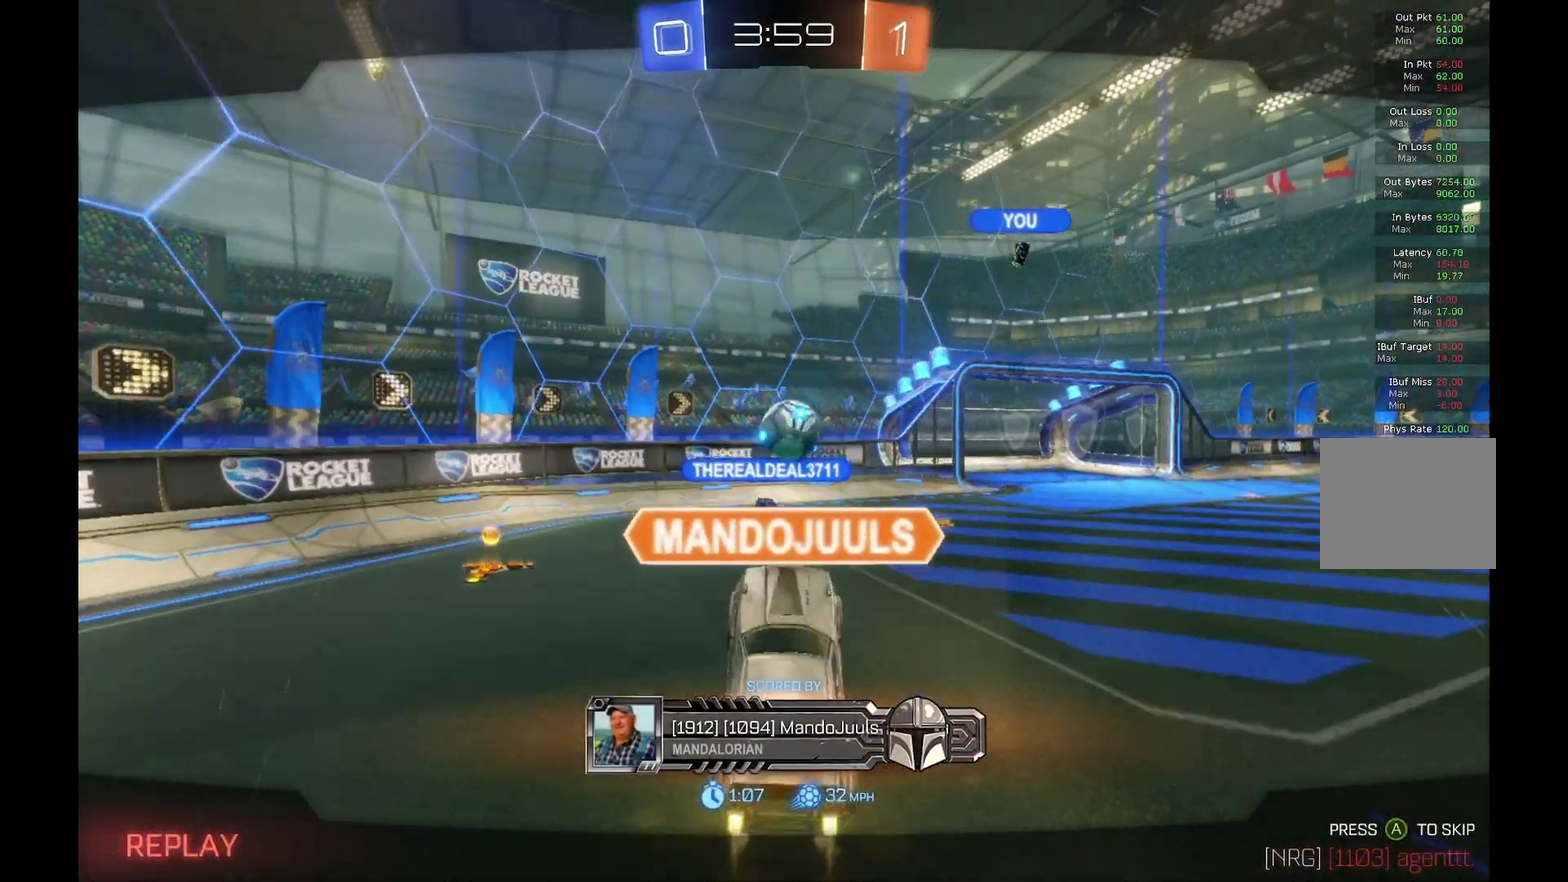
{"buttons": ["R2"], "left_stick": "center", "events": []}
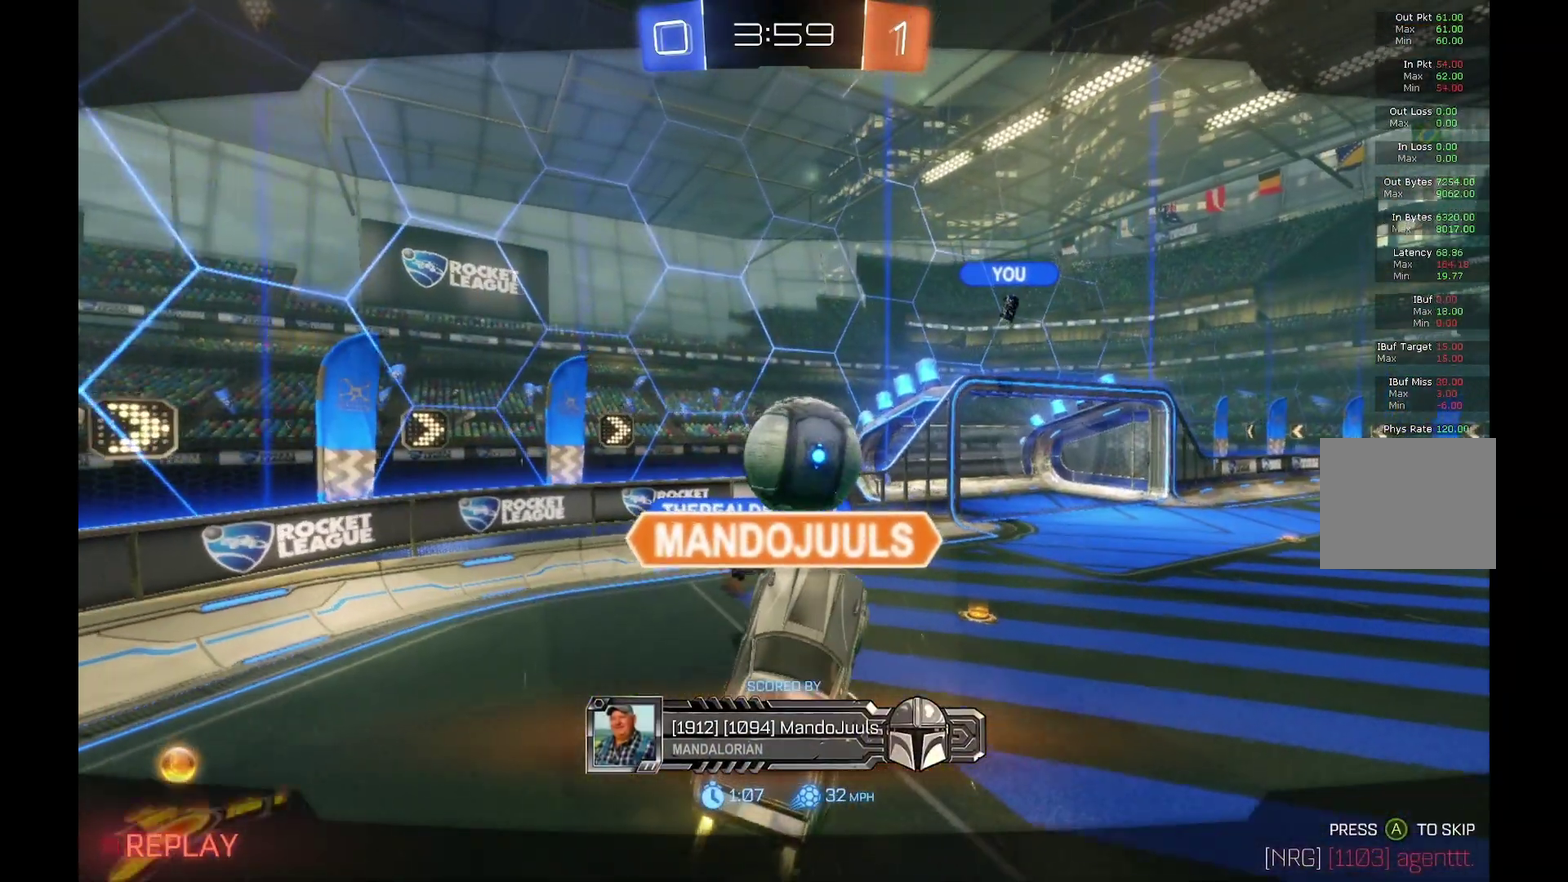
{"buttons": ["R2"], "left_stick": "center", "events": []}
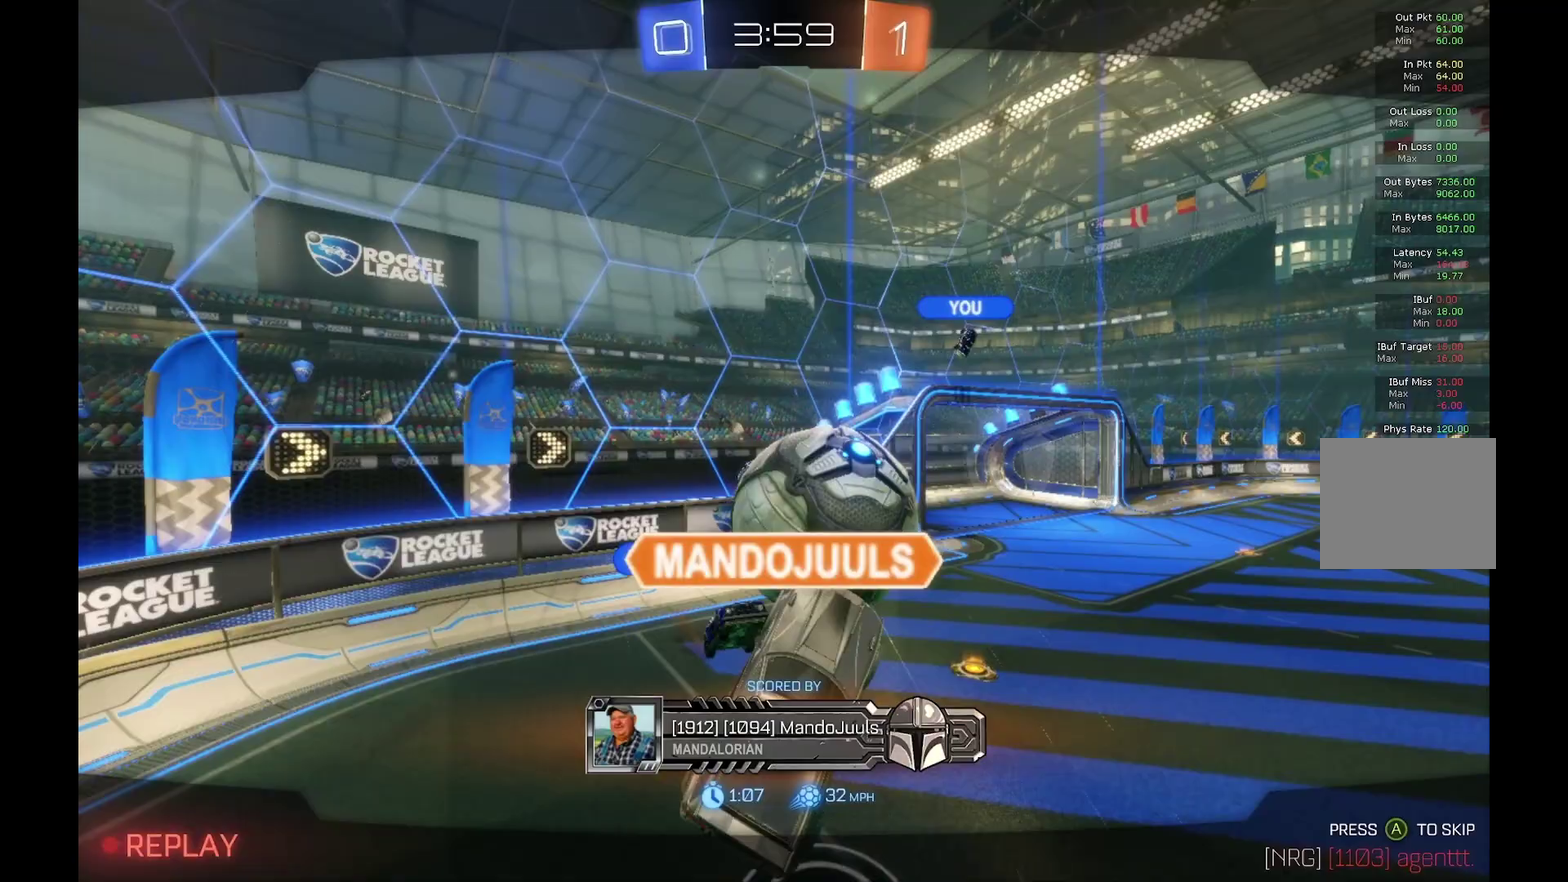
{"buttons": ["R2"], "left_stick": "center", "events": []}
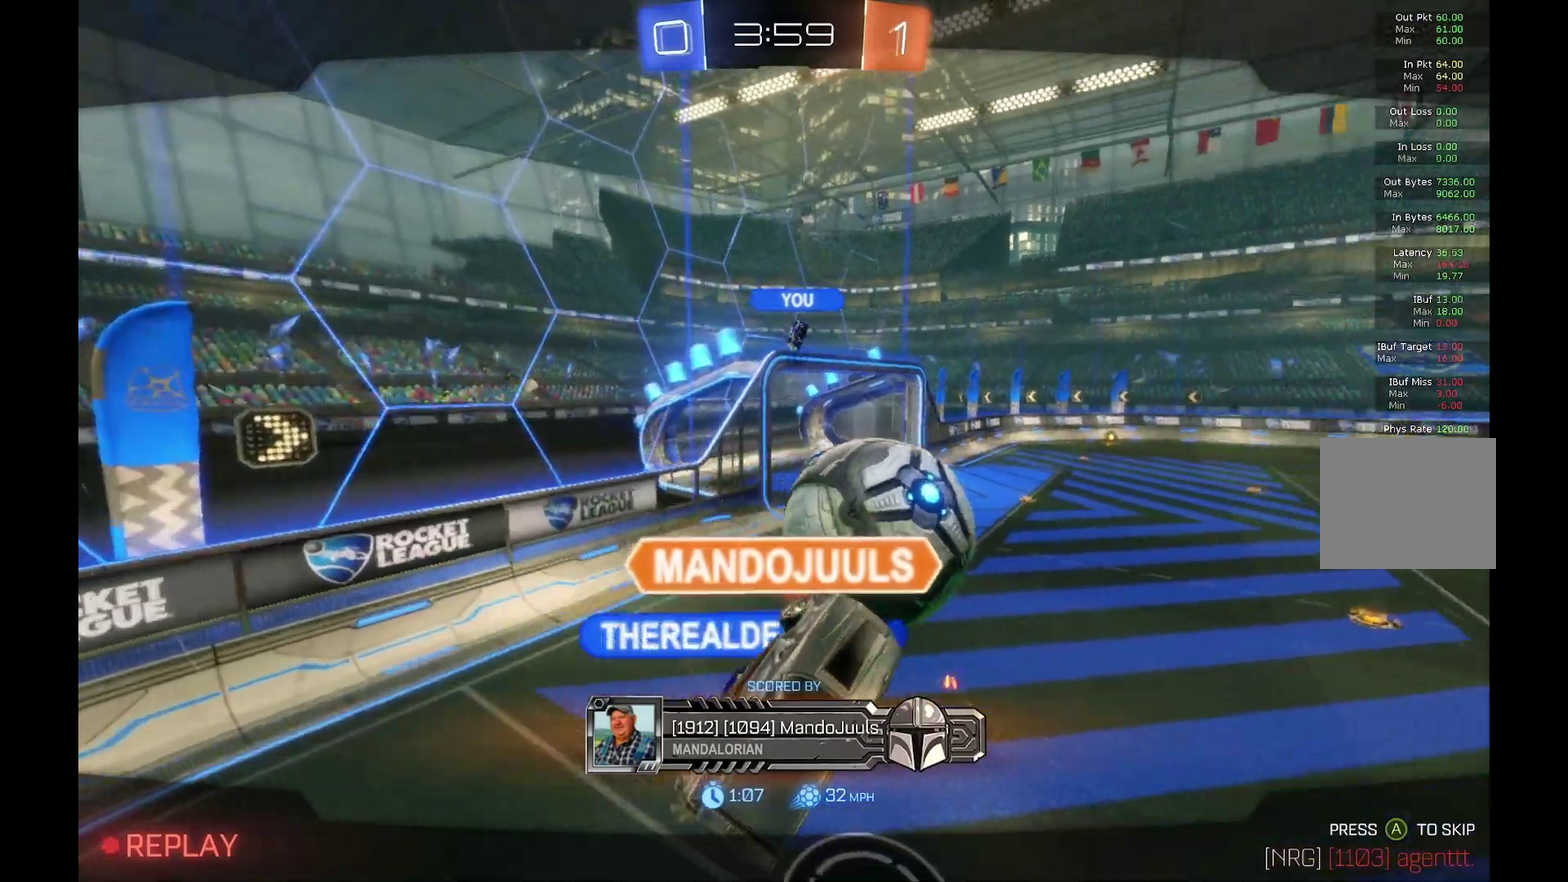
{"buttons": ["R2"], "left_stick": "center", "events": []}
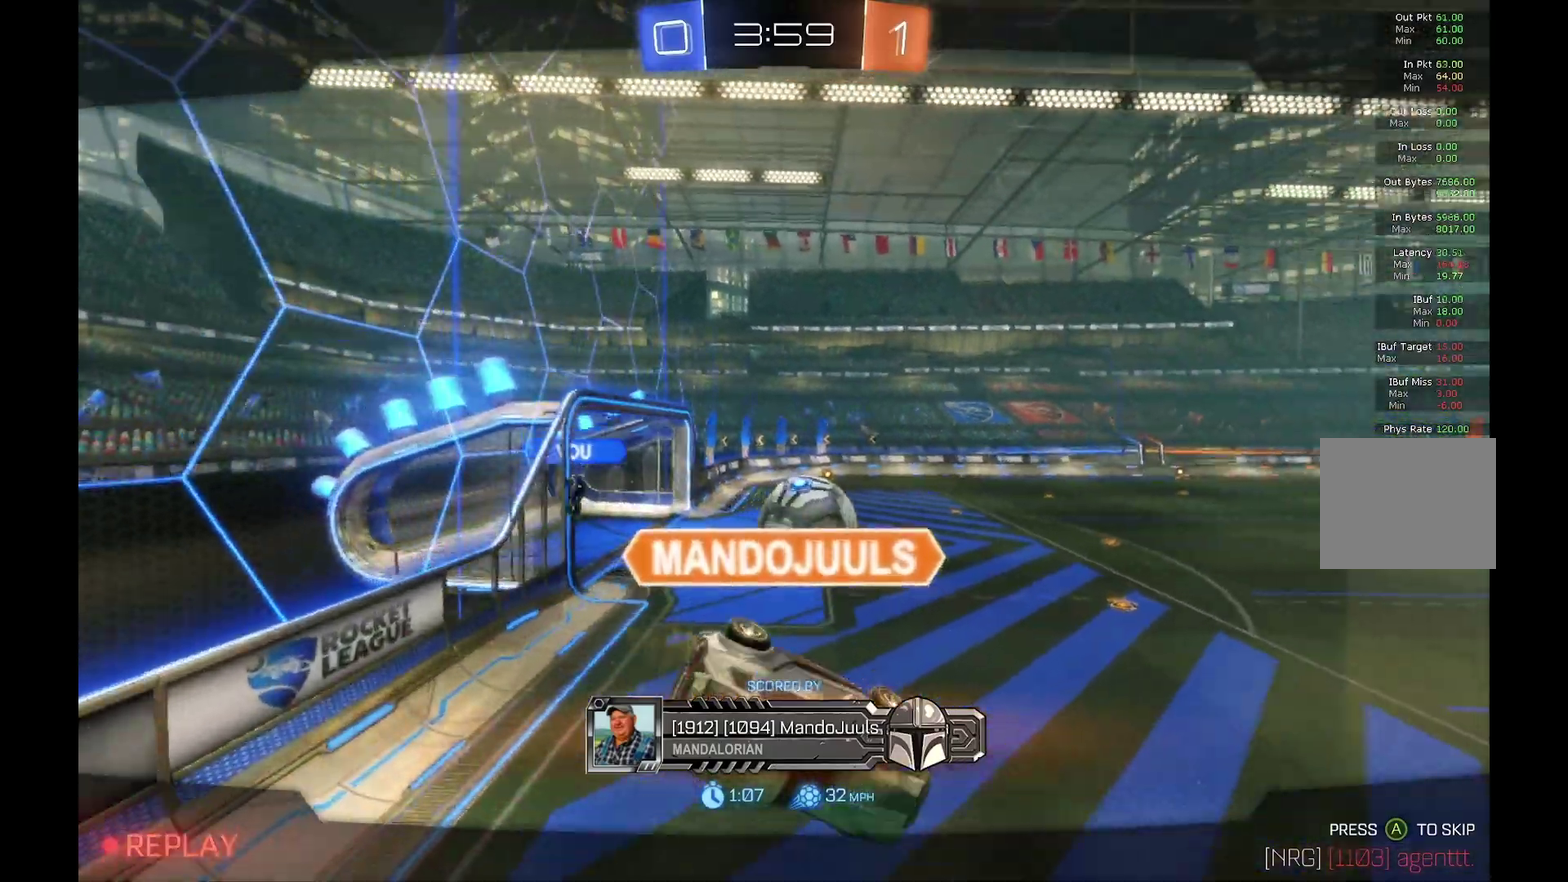
{"buttons": ["R2"], "left_stick": "center", "events": [[33, "A", "down"], [167, "A", "up"]]}
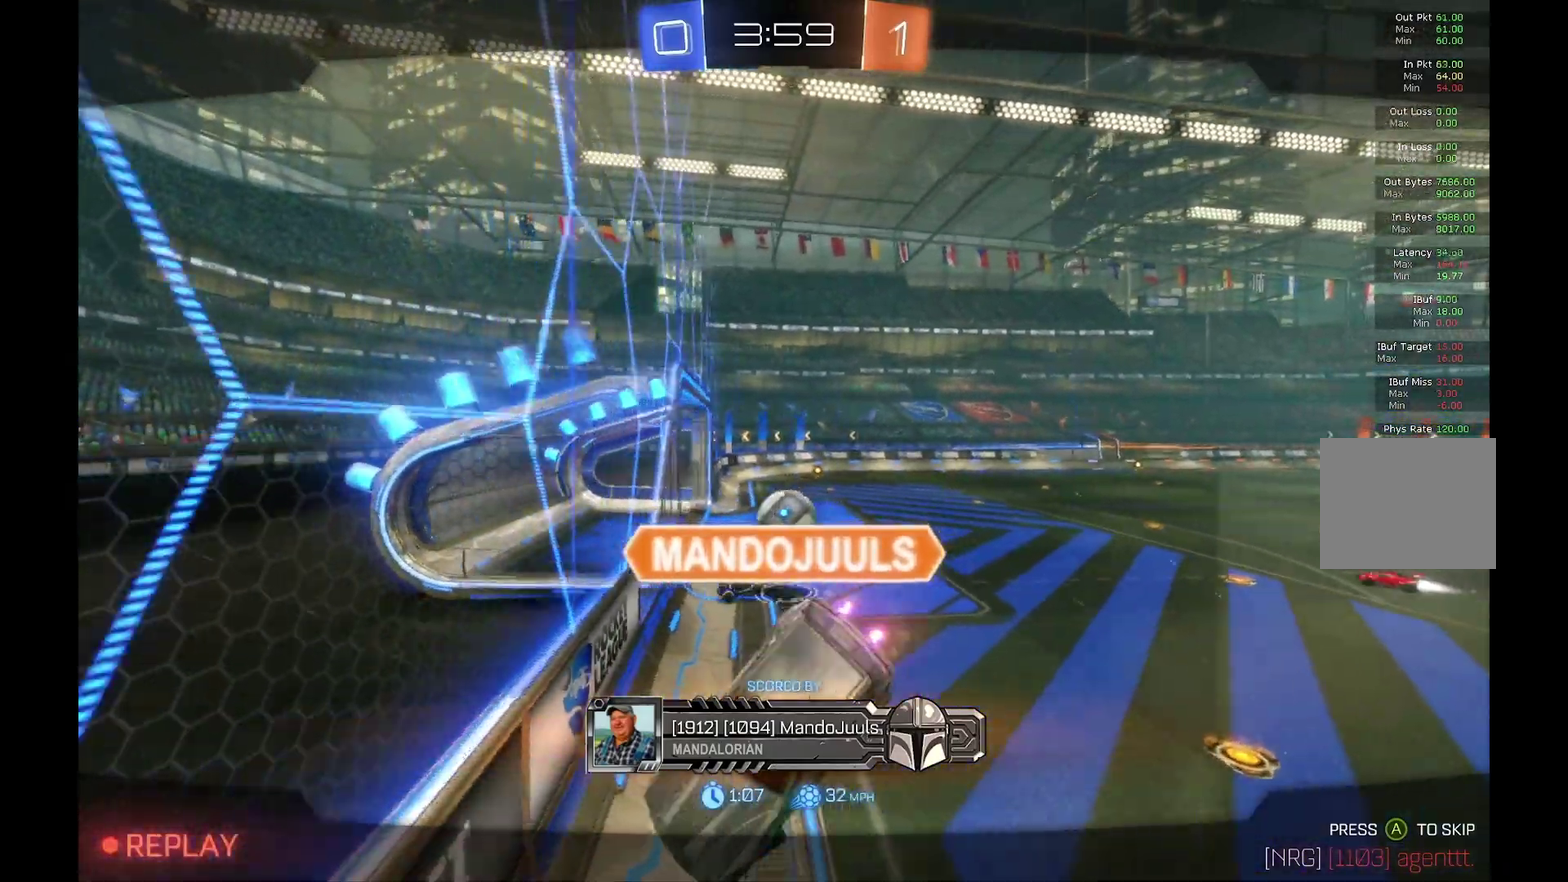
{"buttons": ["R2"], "left_stick": "center", "events": [[333, "A", "down"], [467, "A", "up"]]}
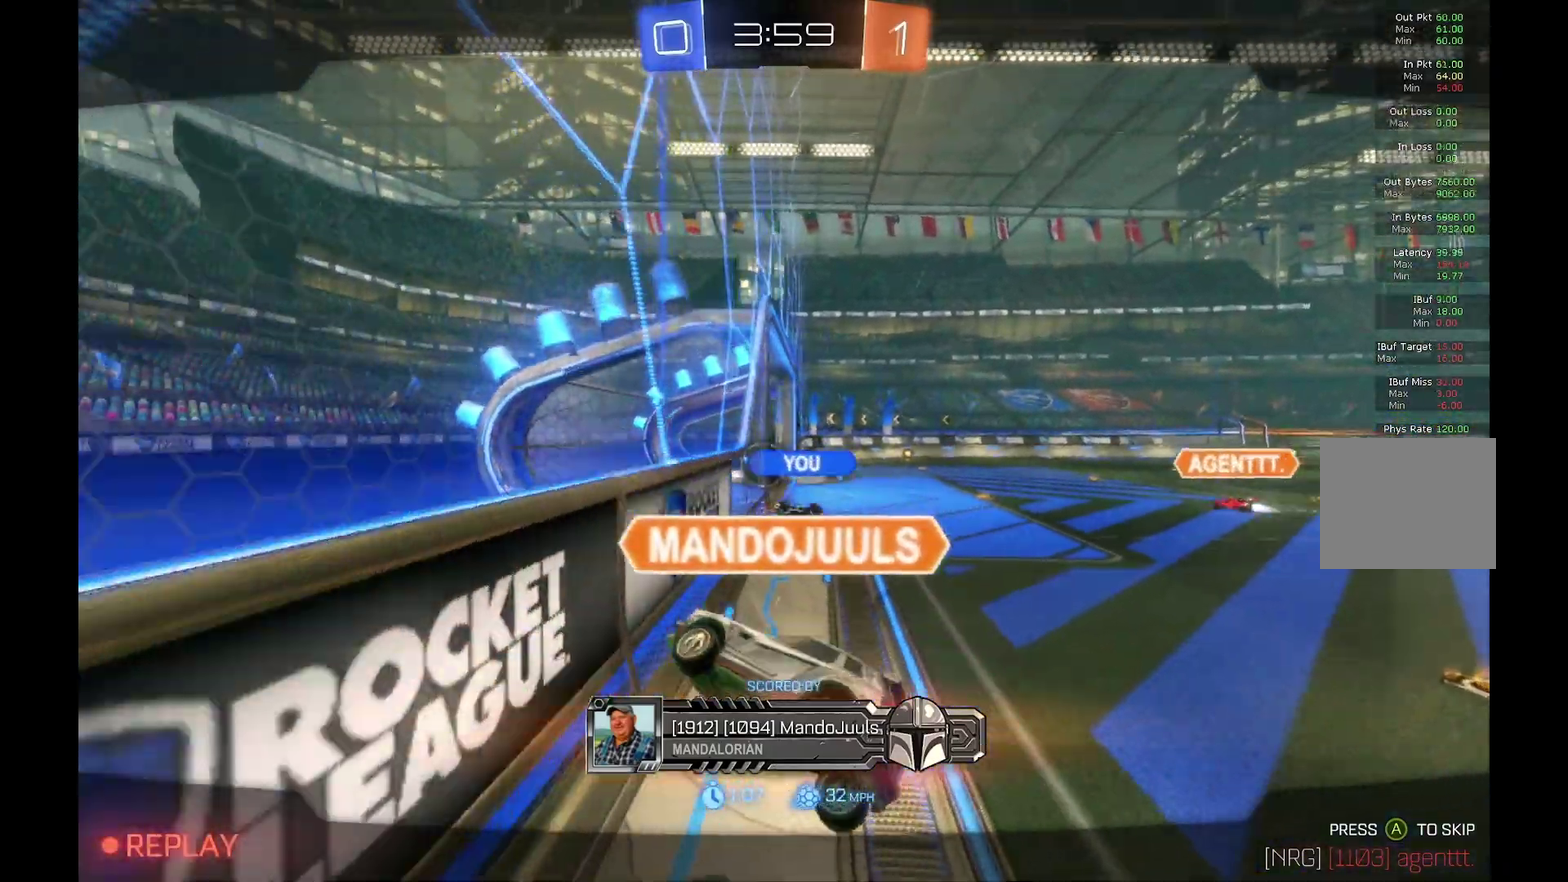
{"buttons": ["R2"], "left_stick": "center", "events": []}
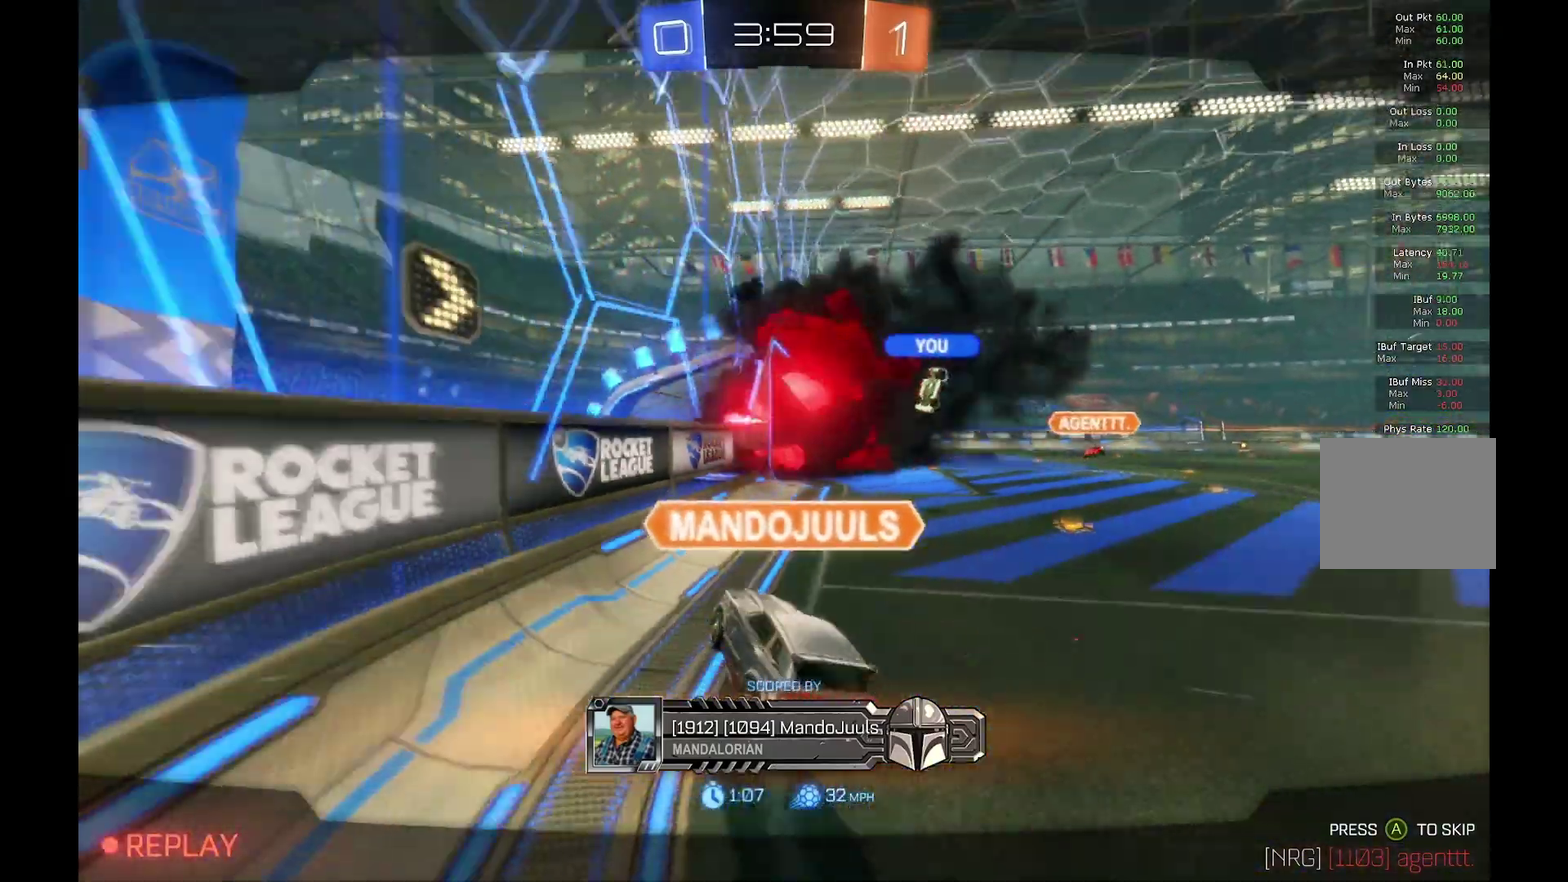
{"buttons": ["R2"], "left_stick": "center", "events": []}
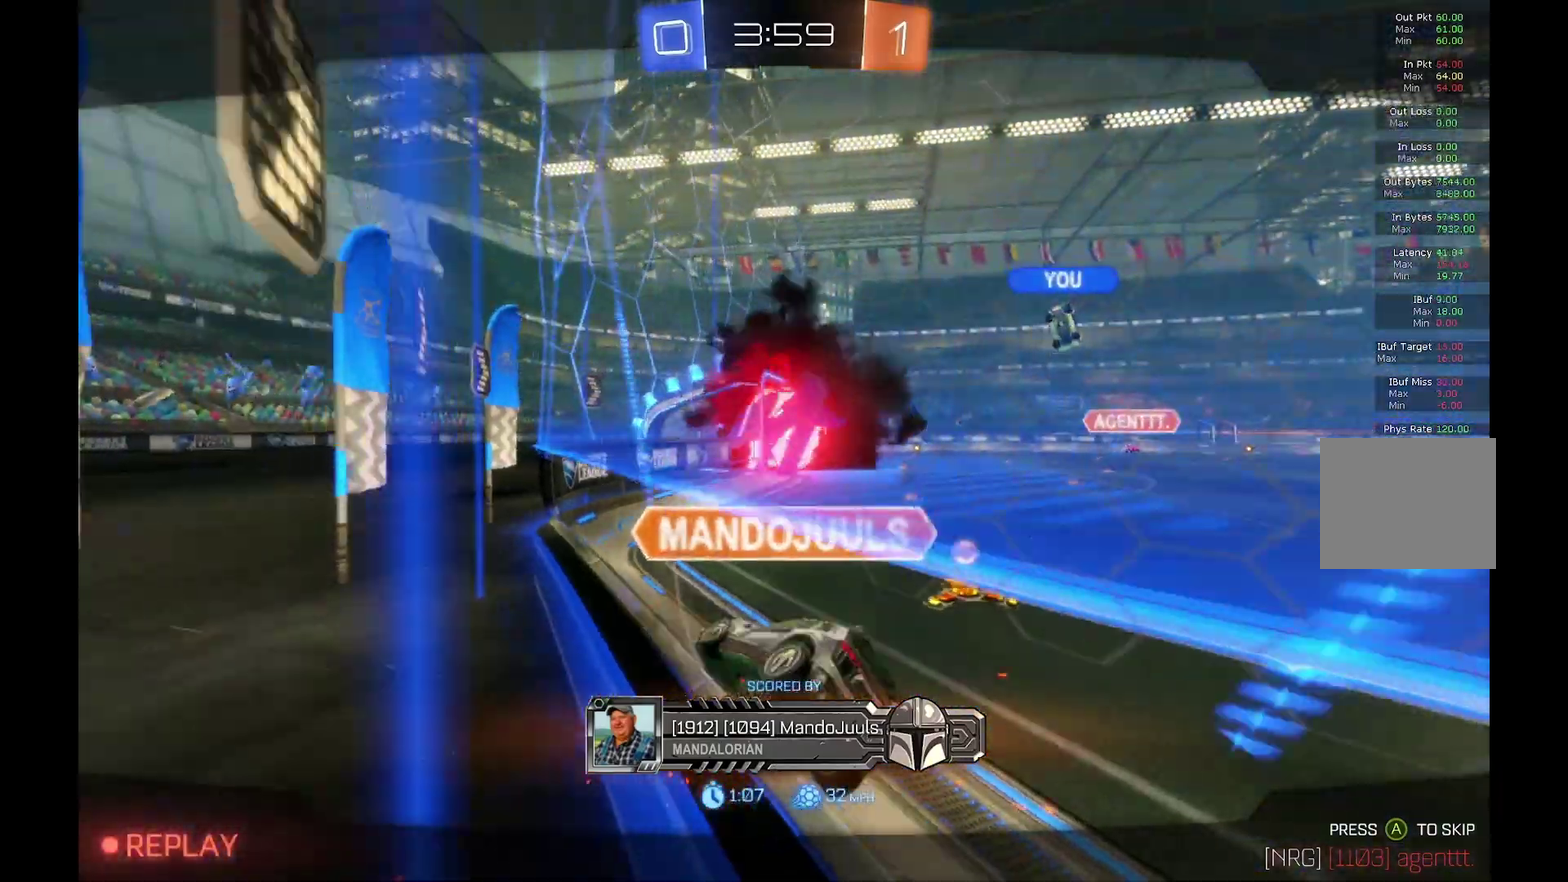
{"buttons": ["R2"], "left_stick": "center", "events": []}
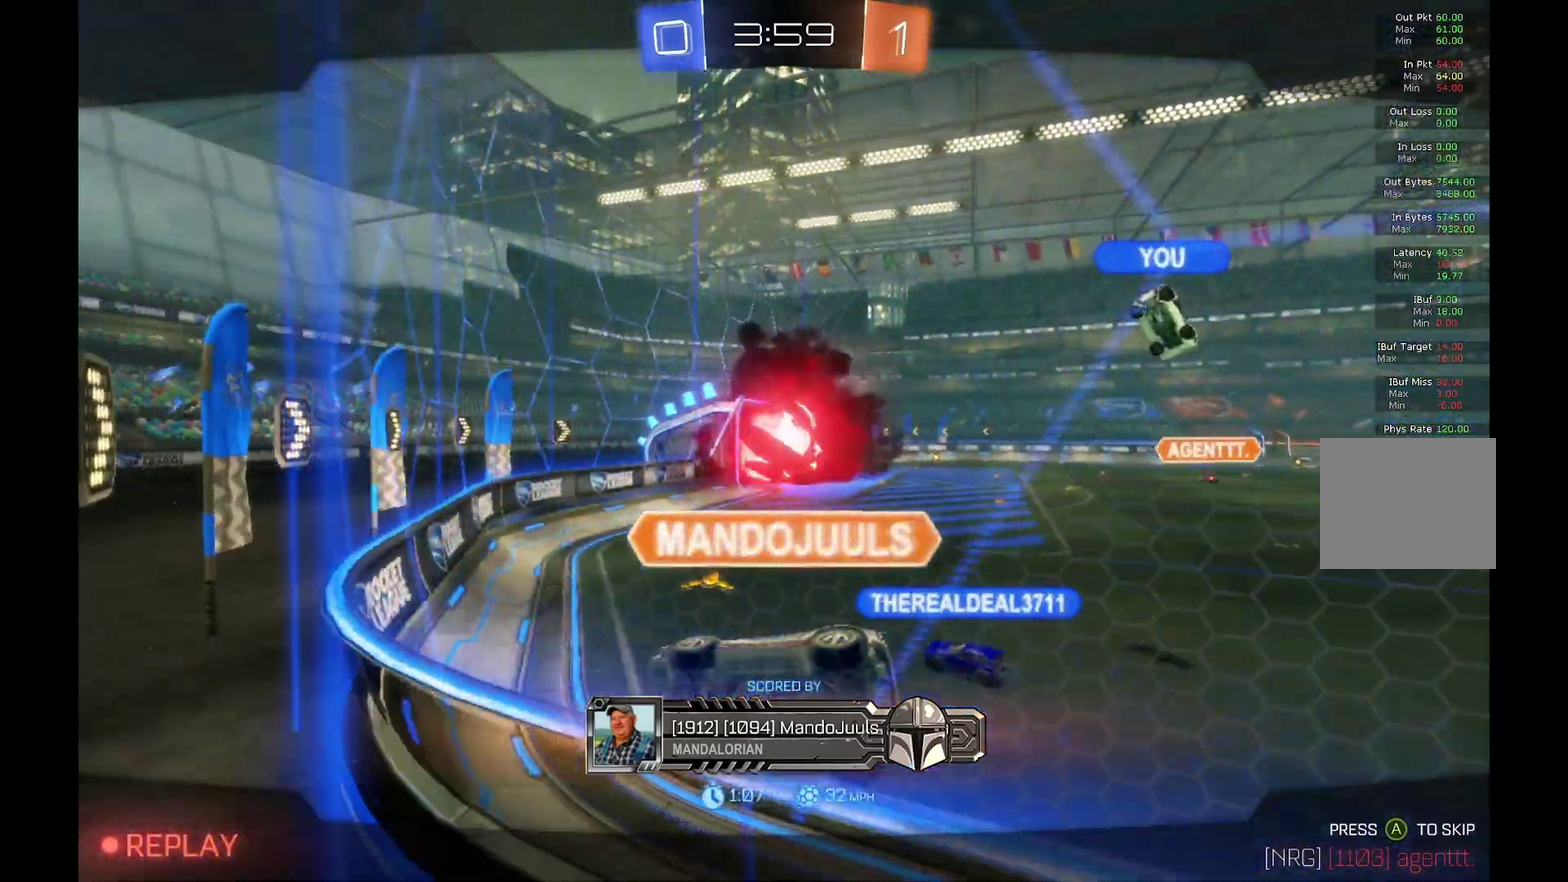
{"buttons": ["R2"], "left_stick": "center", "events": []}